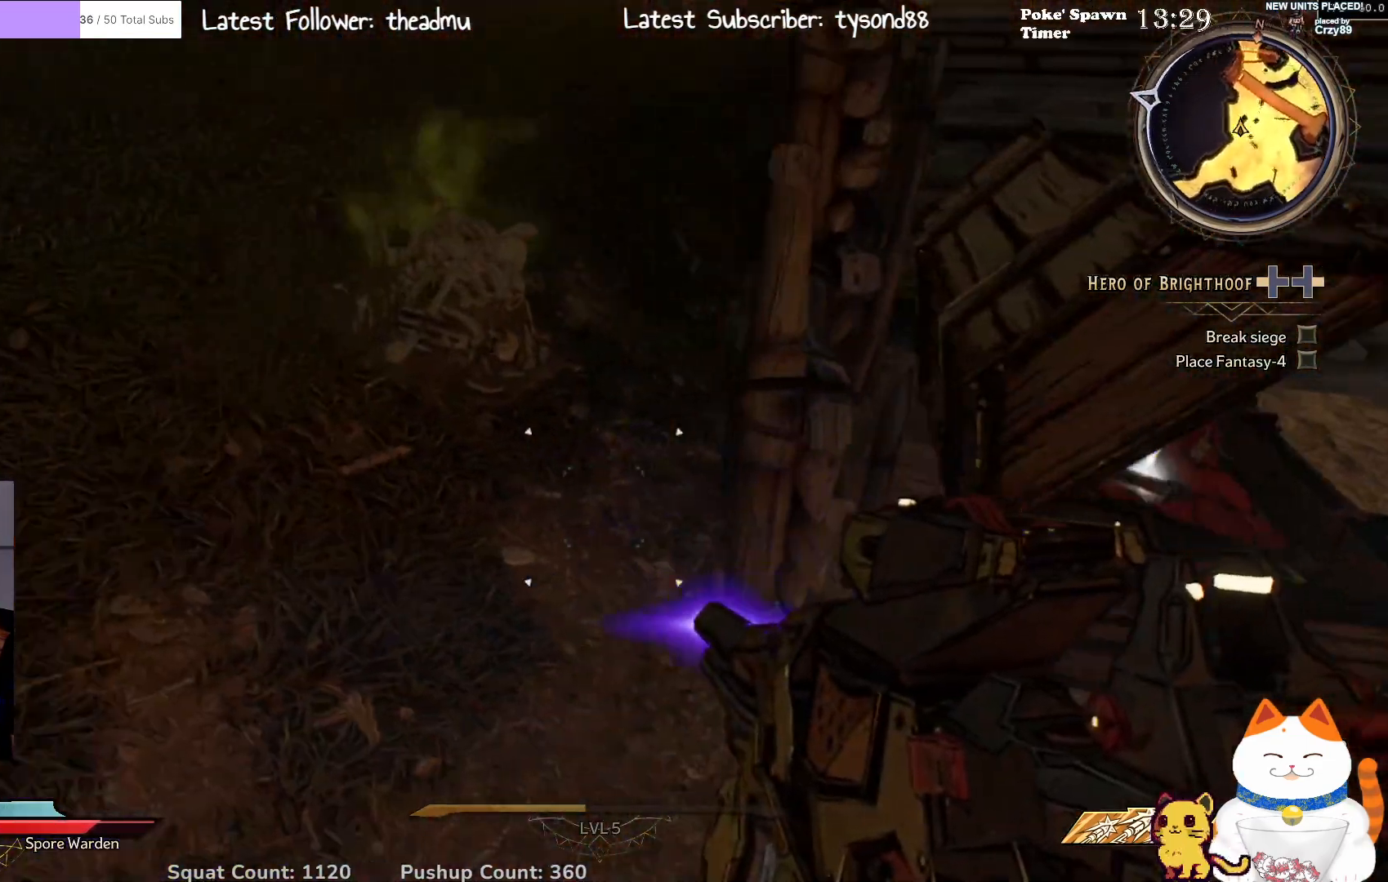
Gameplay with a controller (Xbox layout); each line is a JSON object with the inputs held at the frame after it. "events" lists button and stick changes between this image and that frame as [ms after this image, input, new state], when the widget could be followed in between.
{"buttons": [], "left_stick": "up", "right_stick": "center", "events": [[117, "left_stick", "center"], [317, "left_stick", "up"]]}
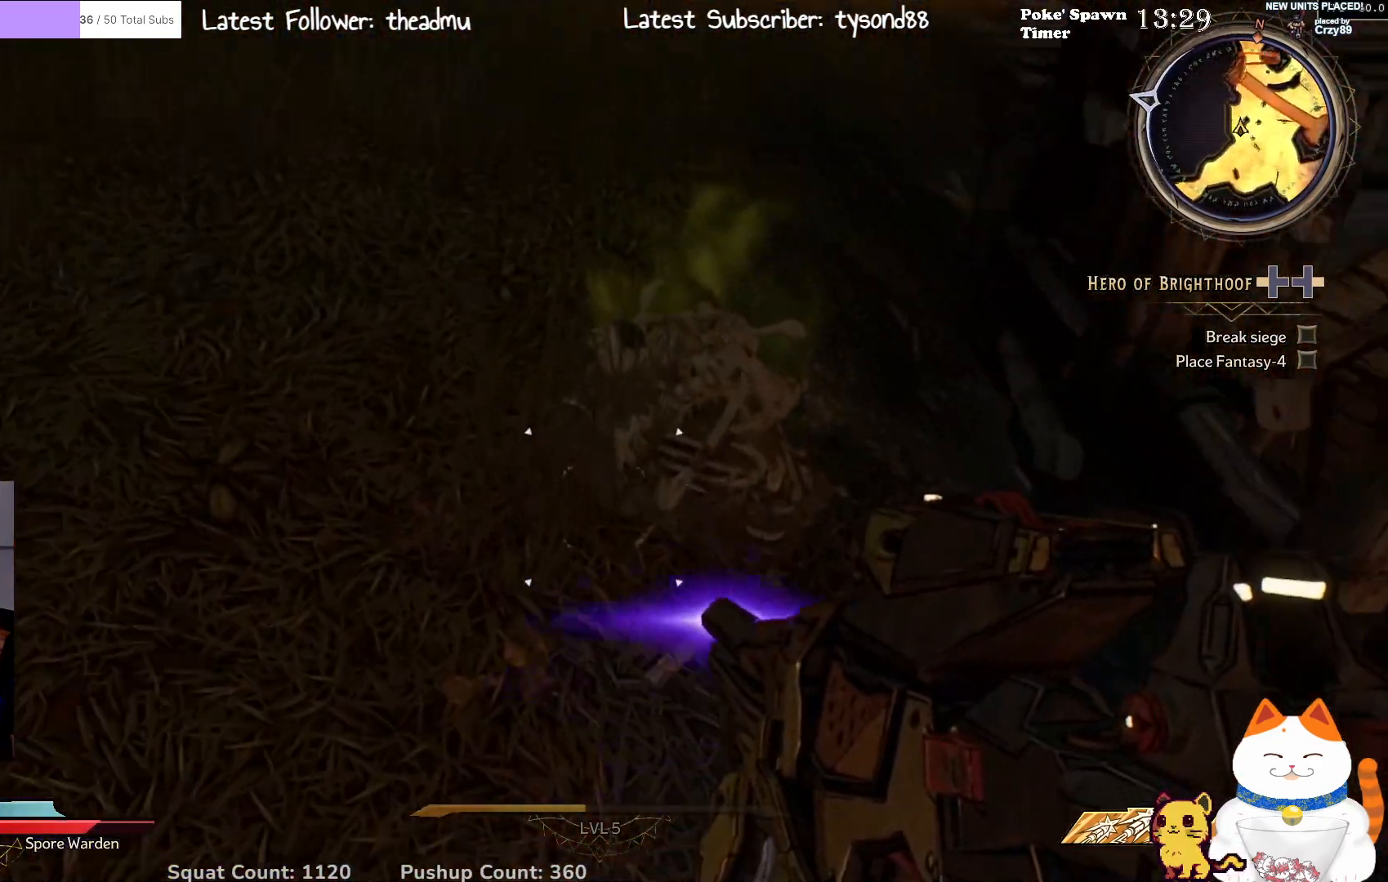
{"buttons": [], "left_stick": "left", "right_stick": "up-right", "events": [[100, "X", "down"], [133, "left_stick", "center"], [200, "X", "up"], [367, "left_stick", "left"], [433, "right_stick", "up-right"]]}
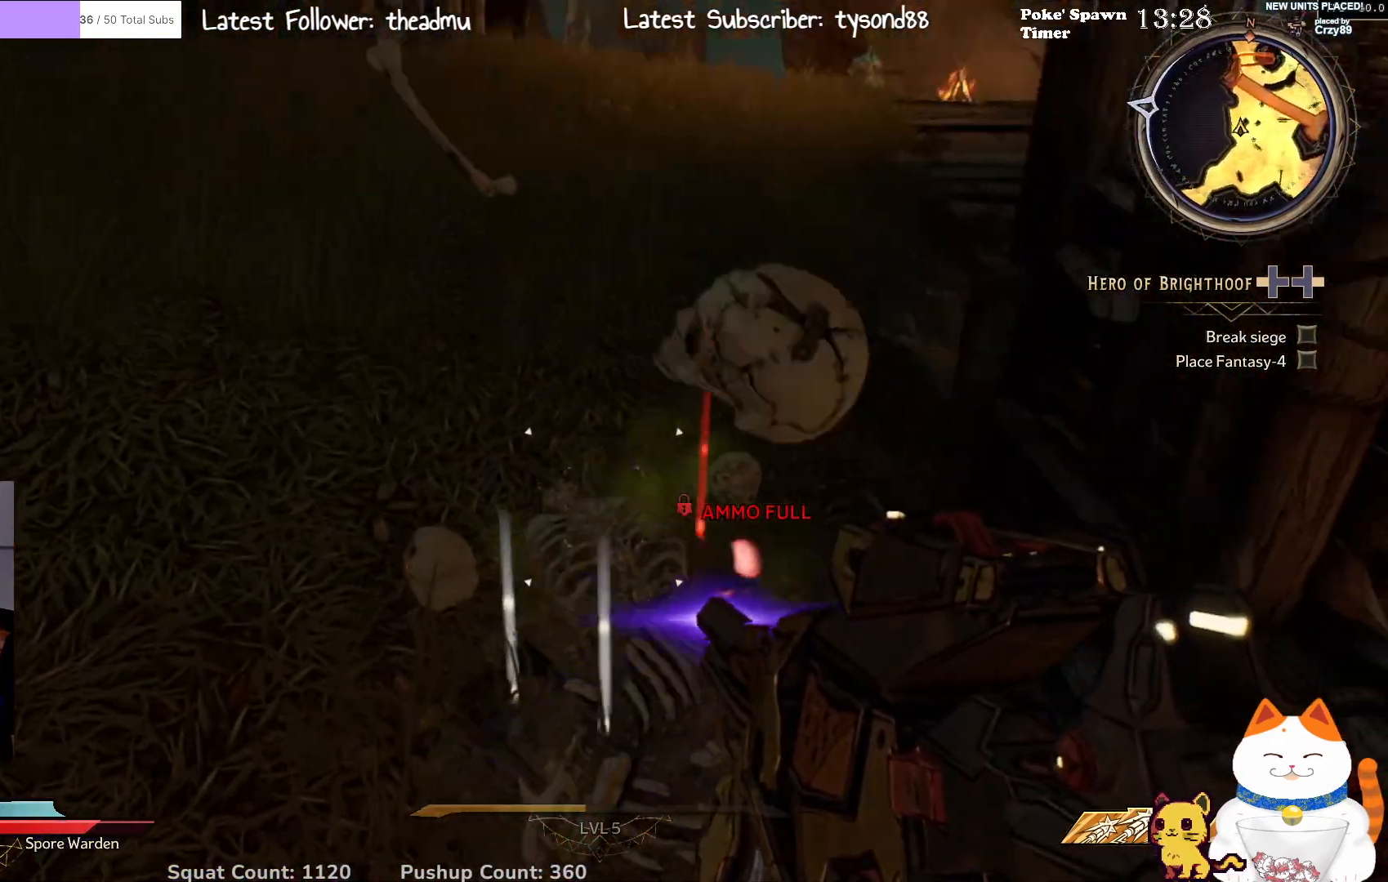
{"buttons": [], "left_stick": "up", "right_stick": "up-right", "events": [[100, "left_stick", "center"], [183, "right_stick", "center"], [317, "right_stick", "up-right"], [433, "left_stick", "up"]]}
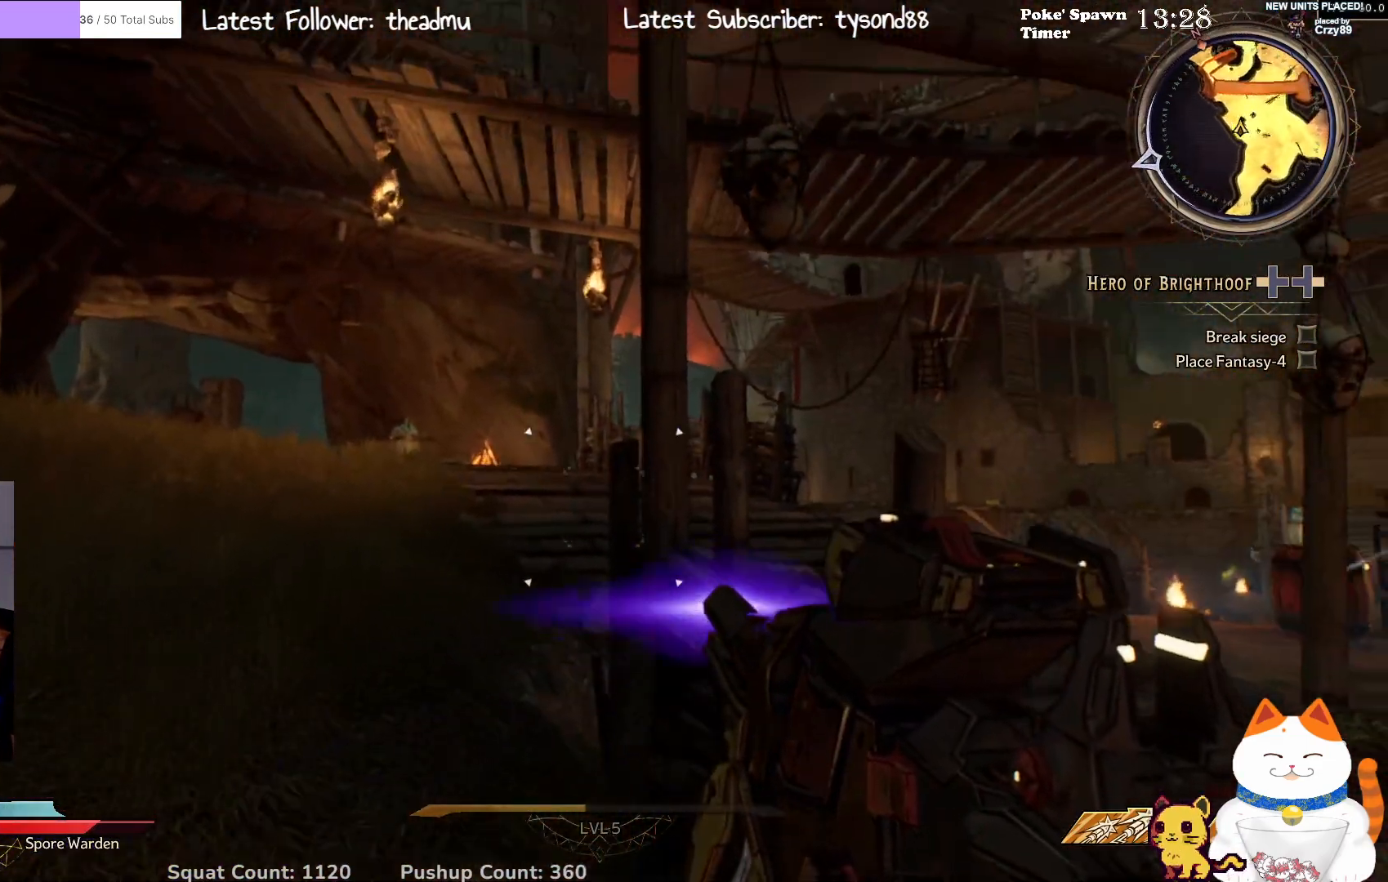
{"buttons": [], "left_stick": "down-left", "right_stick": "center", "events": [[33, "right_stick", "center"], [200, "right_stick", "down-right"], [283, "right_stick", "right"], [367, "left_stick", "left"], [433, "left_stick", "down-left"], [483, "right_stick", "center"]]}
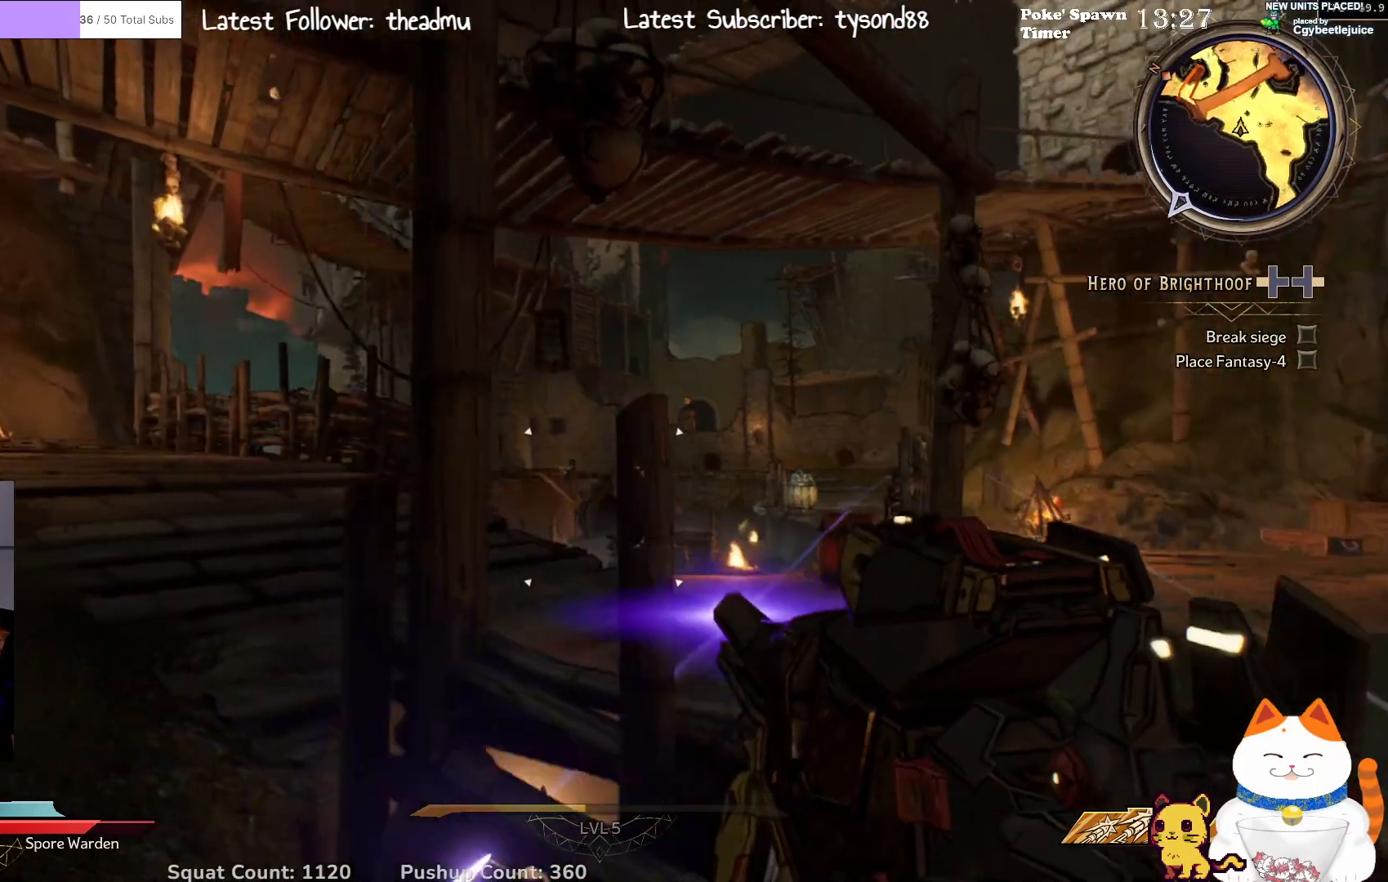
{"buttons": [], "left_stick": "center", "right_stick": "center", "events": [[17, "left_stick", "down"], [183, "left_stick", "center"], [200, "B", "down"], [283, "B", "up"]]}
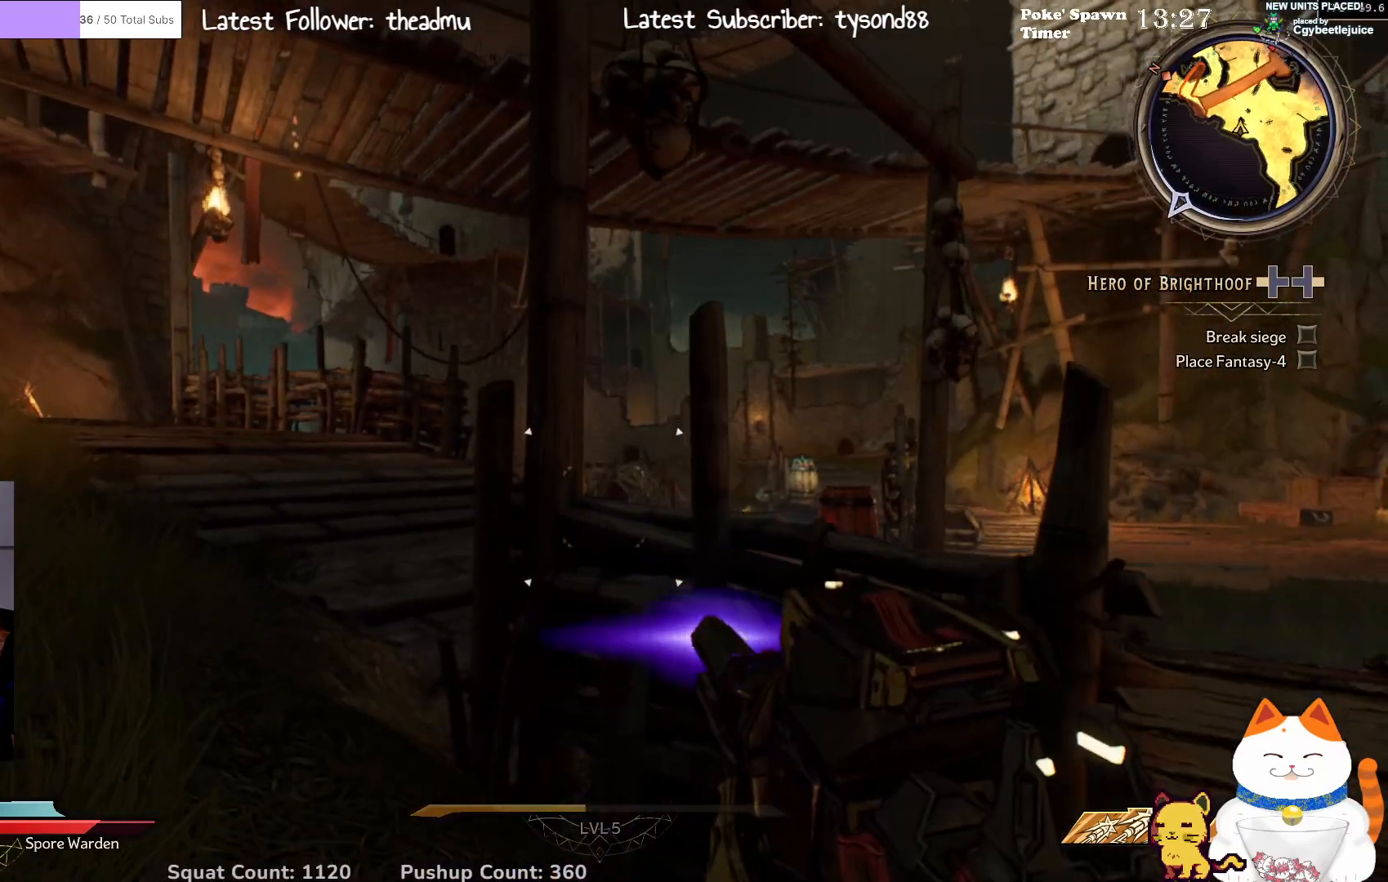
{"buttons": [], "left_stick": "center", "right_stick": "center", "events": [[67, "right_stick", "right"], [100, "left_stick", "up-right"], [267, "right_stick", "center"], [317, "left_stick", "center"]]}
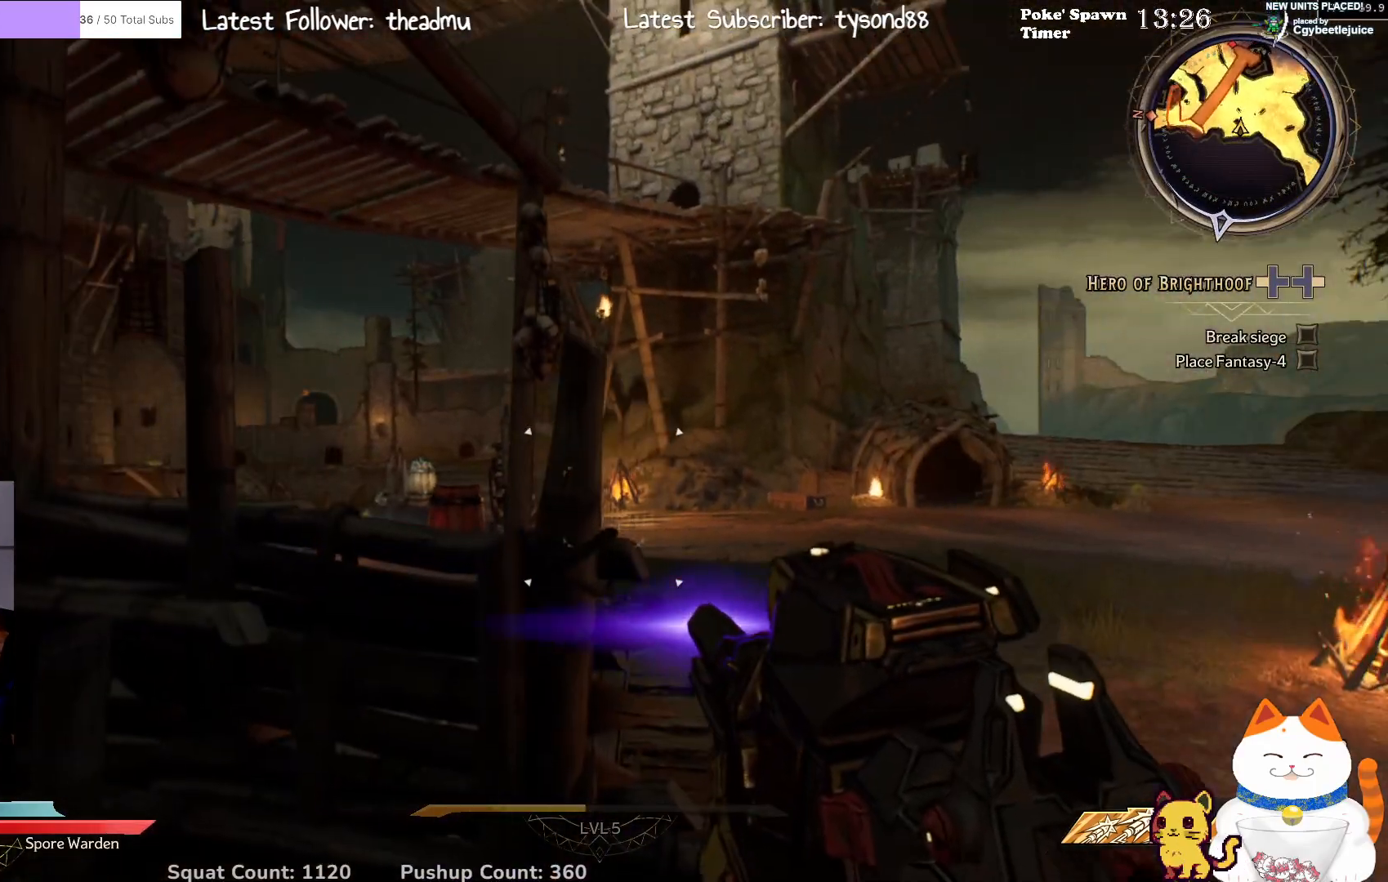
{"buttons": [], "left_stick": "up-right", "right_stick": "up-left", "events": [[267, "right_stick", "right"], [433, "right_stick", "center"], [483, "left_stick", "up-right"], [483, "right_stick", "up-left"]]}
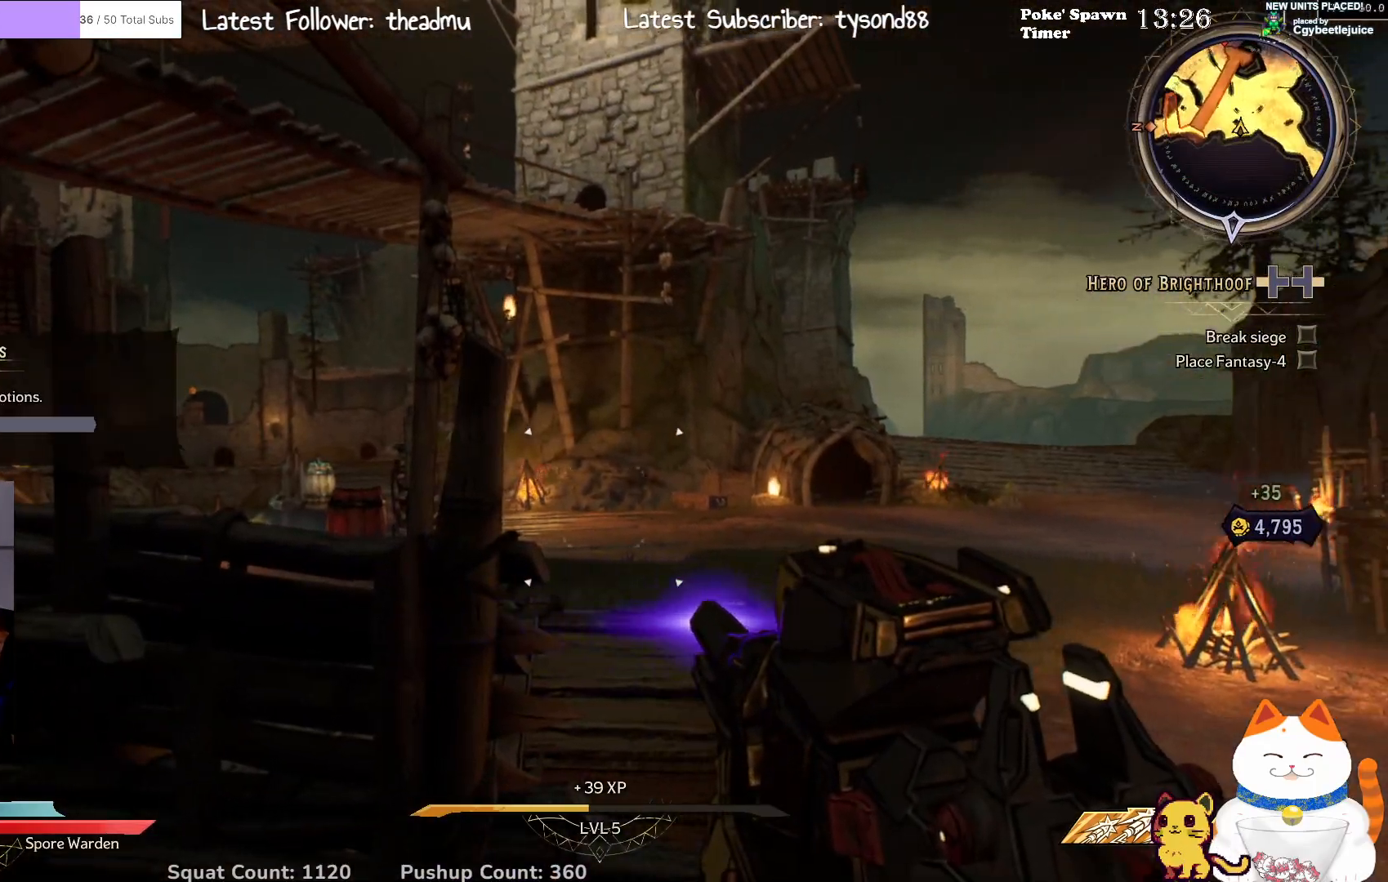
{"buttons": ["L2"], "left_stick": "center", "right_stick": "down-right", "events": [[217, "left_stick", "center"], [217, "right_stick", "center"], [283, "L2", "down"], [450, "right_stick", "down-right"]]}
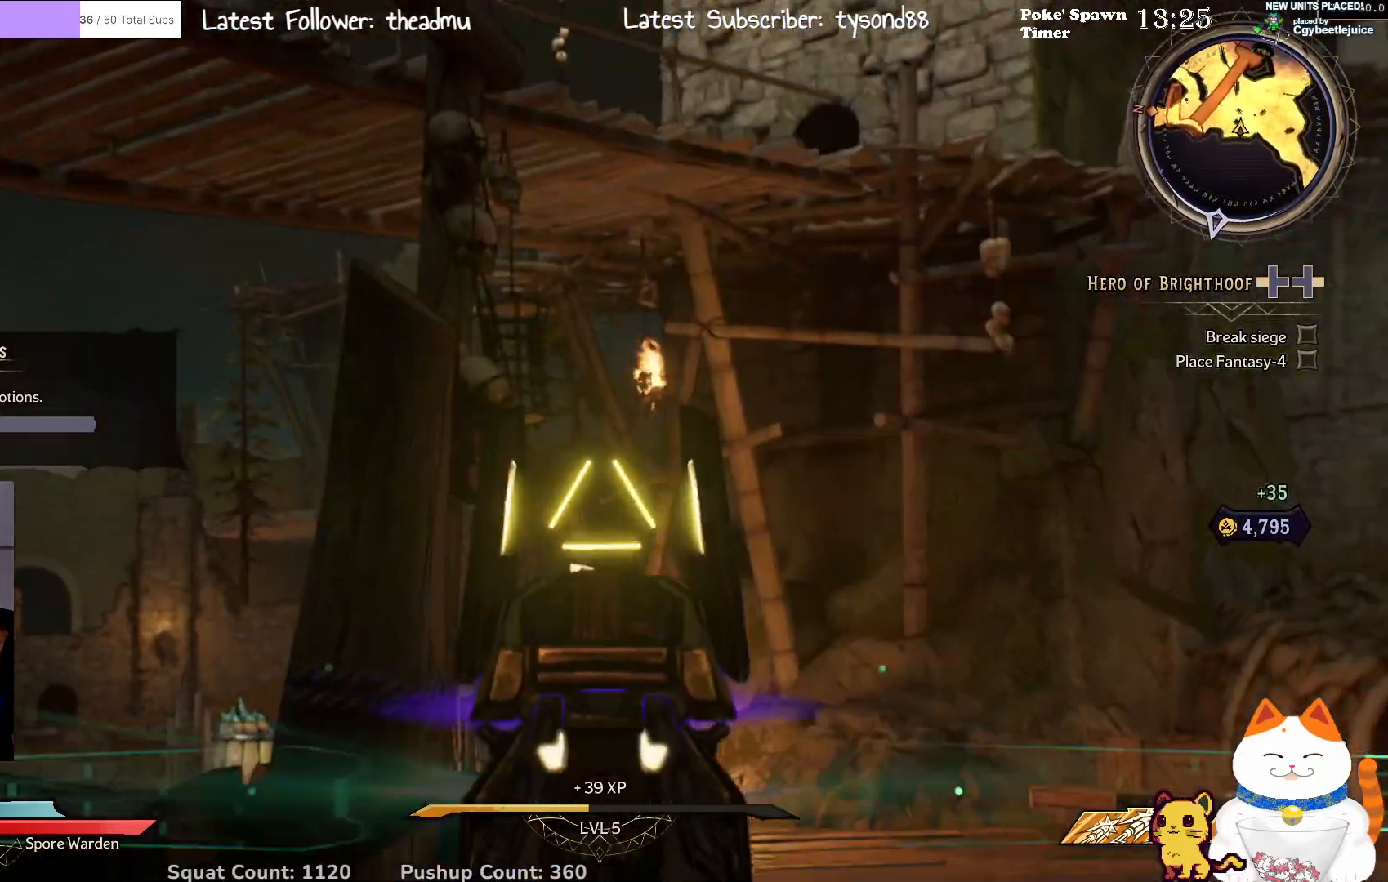
{"buttons": ["L2"], "left_stick": "center", "right_stick": "down", "events": [[83, "right_stick", "center"], [200, "right_stick", "down"]]}
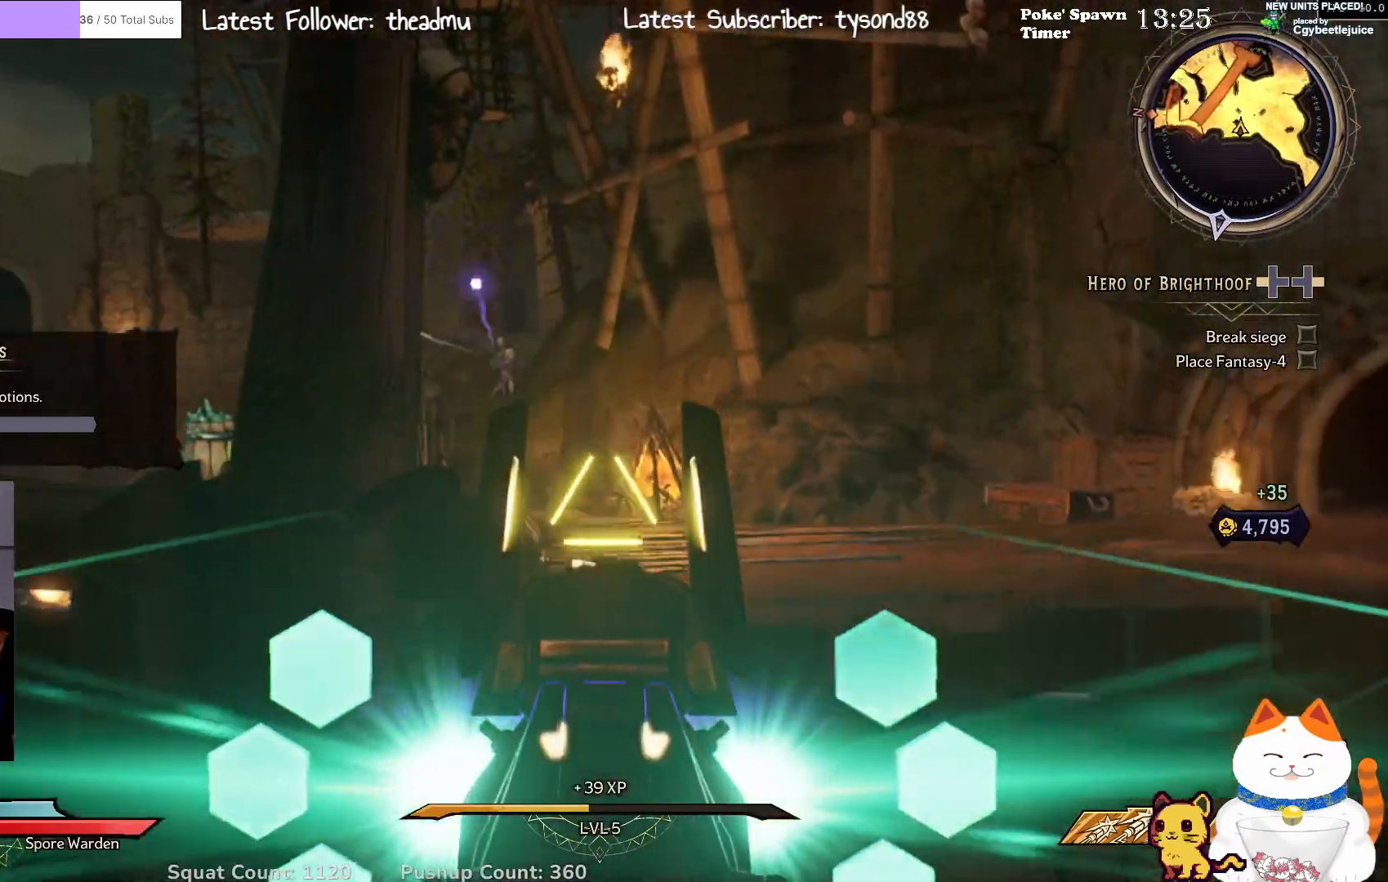
{"buttons": ["L2"], "left_stick": "center", "right_stick": "up", "events": [[17, "right_stick", "center"], [267, "right_stick", "up"], [333, "left_stick", "up"], [467, "left_stick", "center"]]}
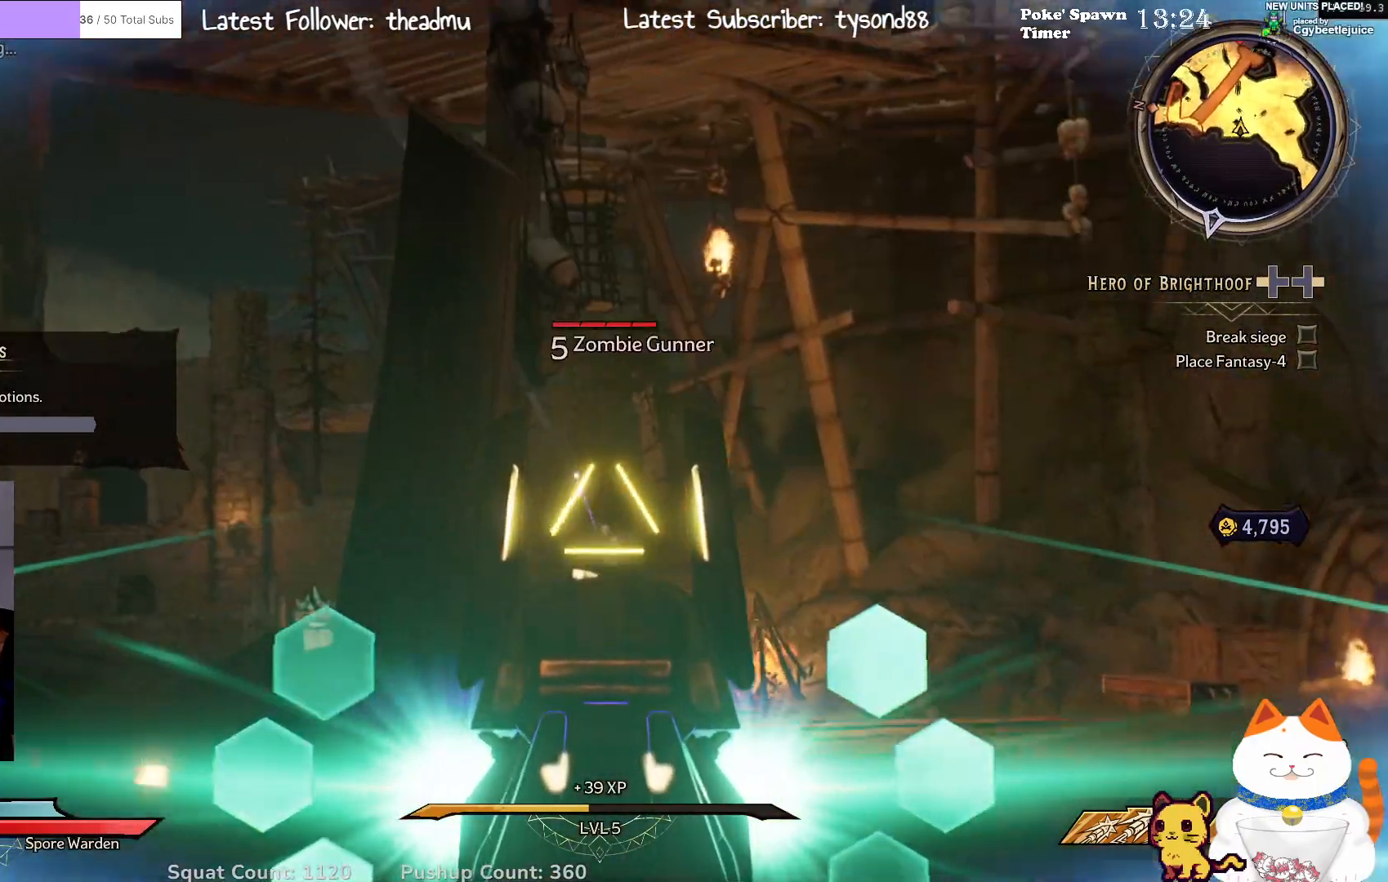
{"buttons": ["L2", "R2"], "left_stick": "center", "right_stick": "center", "events": [[17, "right_stick", "center"], [400, "R2", "down"]]}
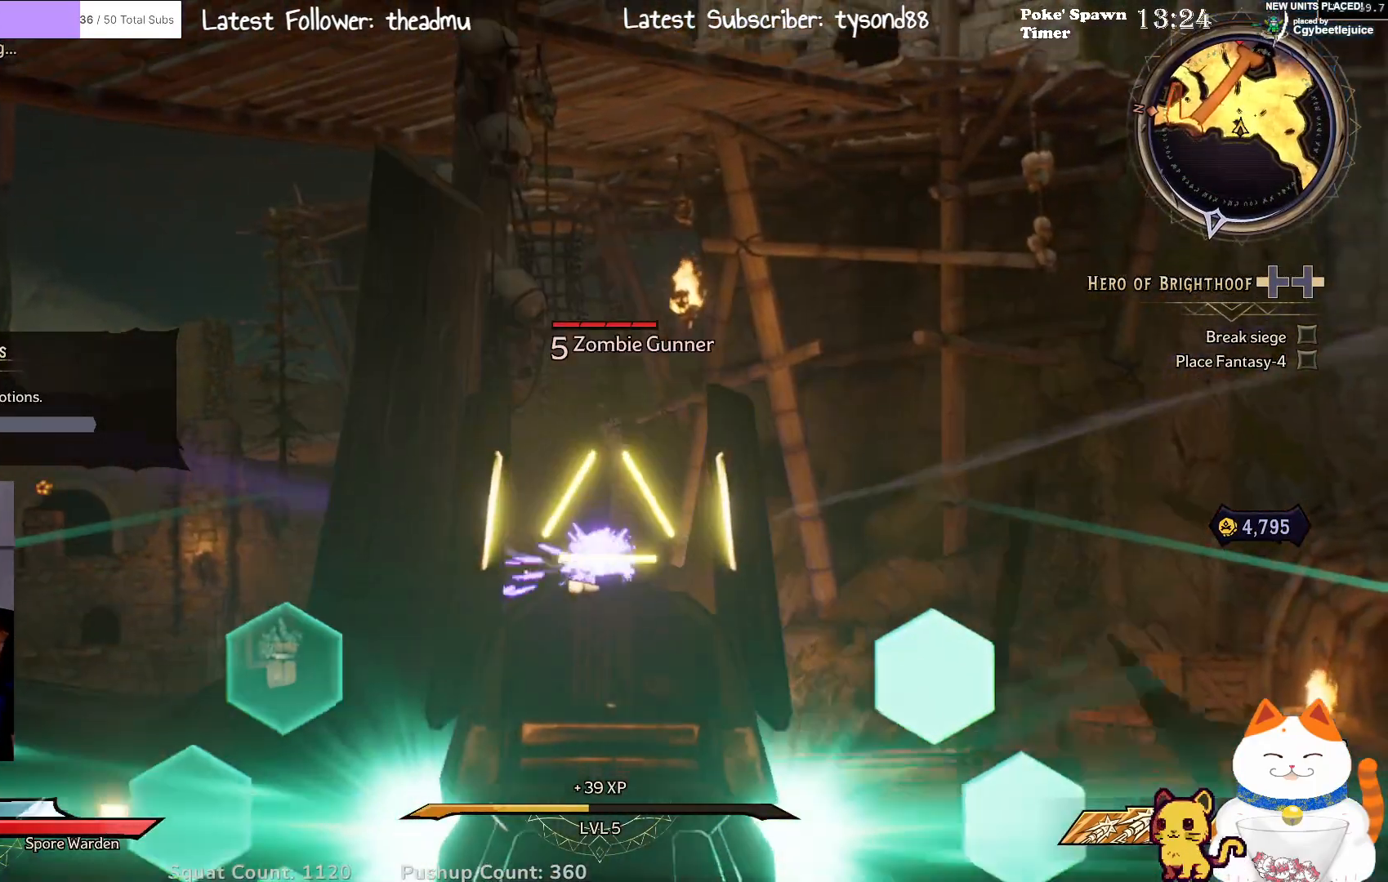
{"buttons": ["L2"], "left_stick": "center", "right_stick": "center", "events": [[33, "R2", "up"], [100, "left_stick", "right"], [200, "right_stick", "down"], [300, "right_stick", "down-left"], [400, "right_stick", "center"], [500, "left_stick", "center"]]}
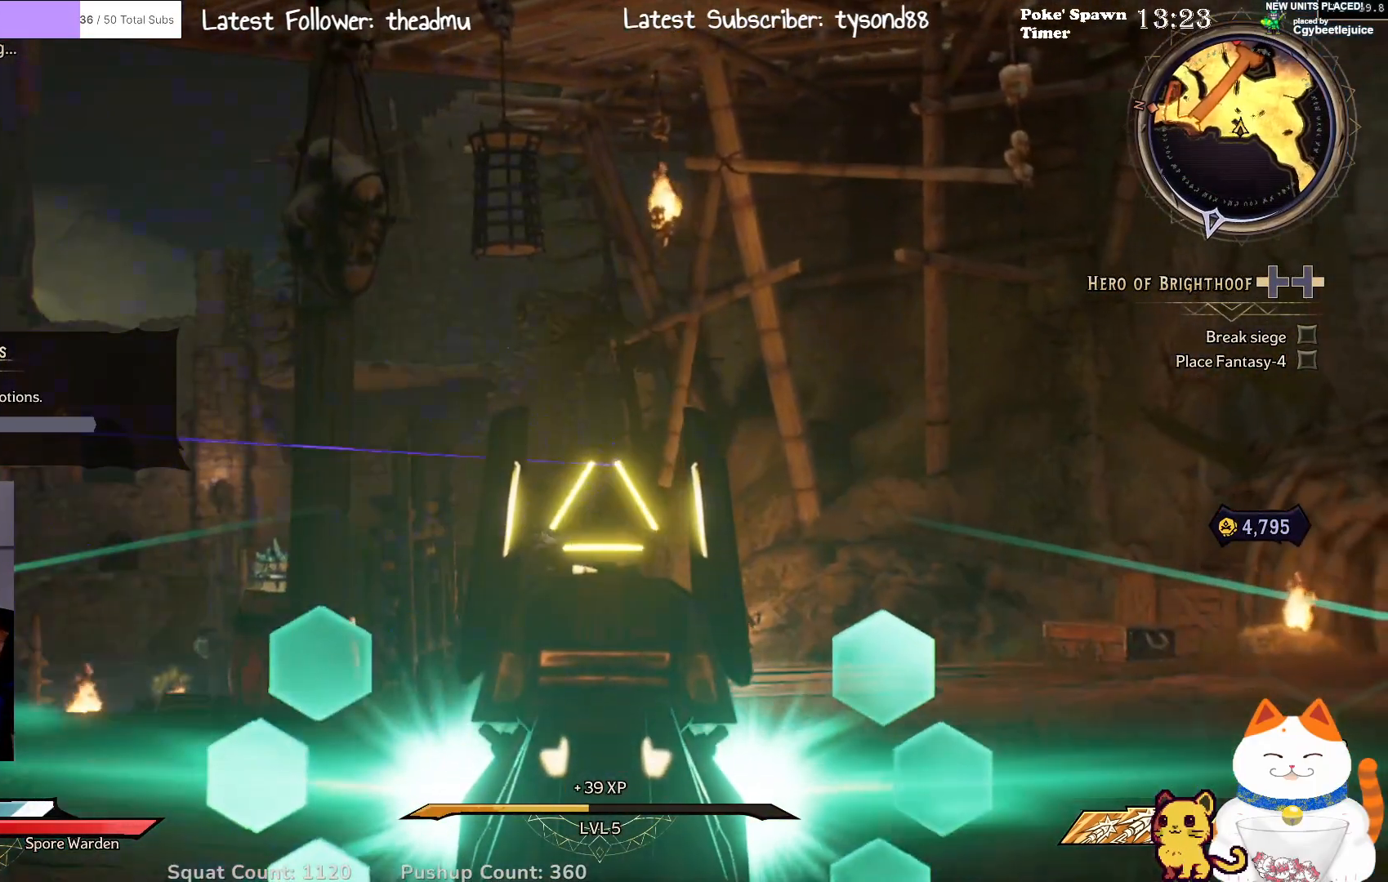
{"buttons": ["L2"], "left_stick": "up-left", "right_stick": "center", "events": [[100, "left_stick", "up-right"], [217, "left_stick", "up"], [417, "left_stick", "up-left"]]}
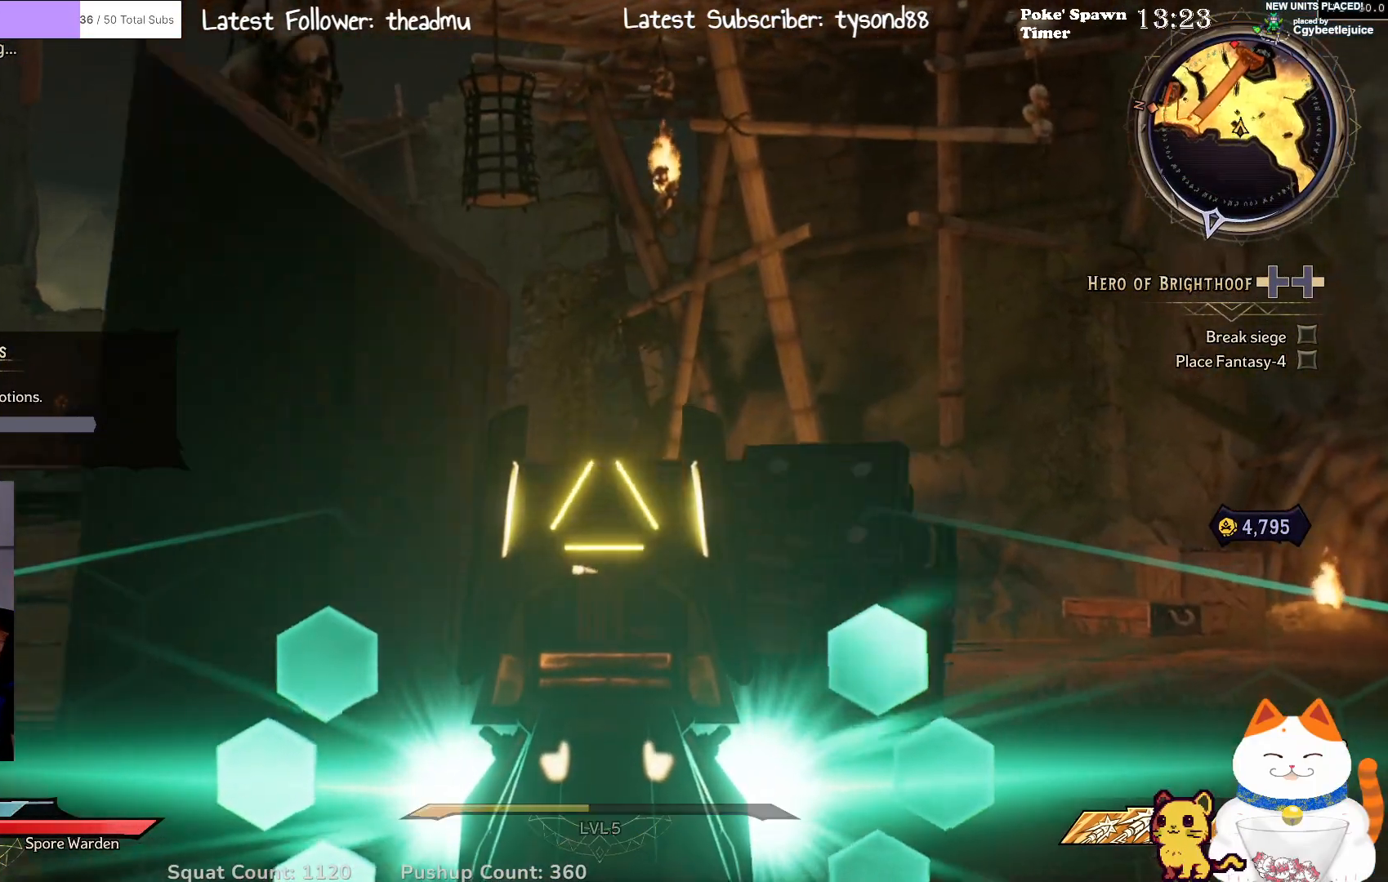
{"buttons": ["L2"], "left_stick": "down-right", "right_stick": "down-right", "events": [[150, "left_stick", "down-right"], [150, "right_stick", "up-left"], [267, "left_stick", "down"], [267, "right_stick", "center"], [383, "left_stick", "down-right"], [433, "right_stick", "down-right"]]}
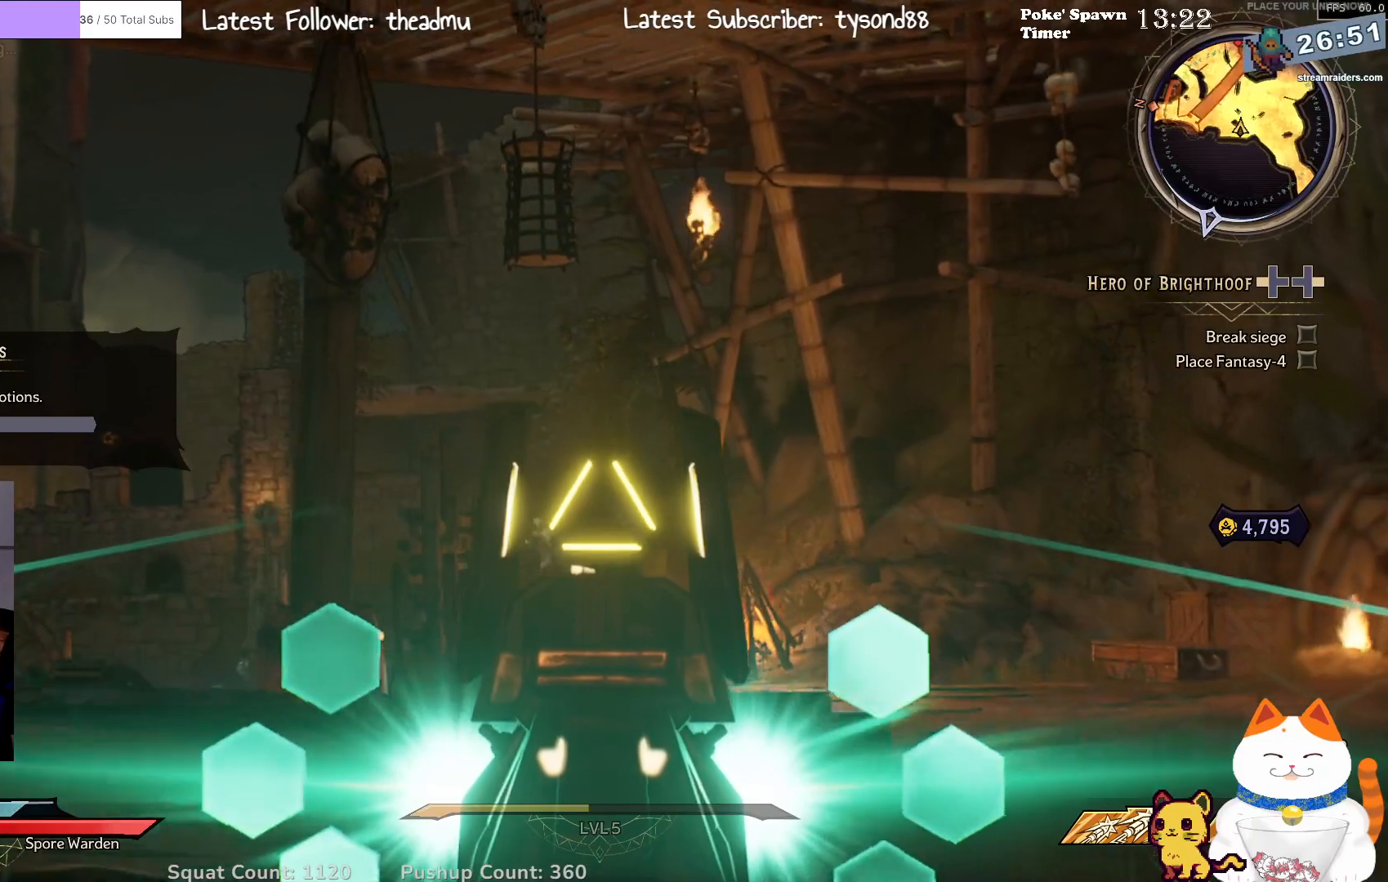
{"buttons": ["L2", "R2"], "left_stick": "center", "right_stick": "left", "events": [[67, "right_stick", "down-left"], [217, "right_stick", "center"], [367, "right_stick", "left"], [400, "R2", "down"], [467, "left_stick", "center"]]}
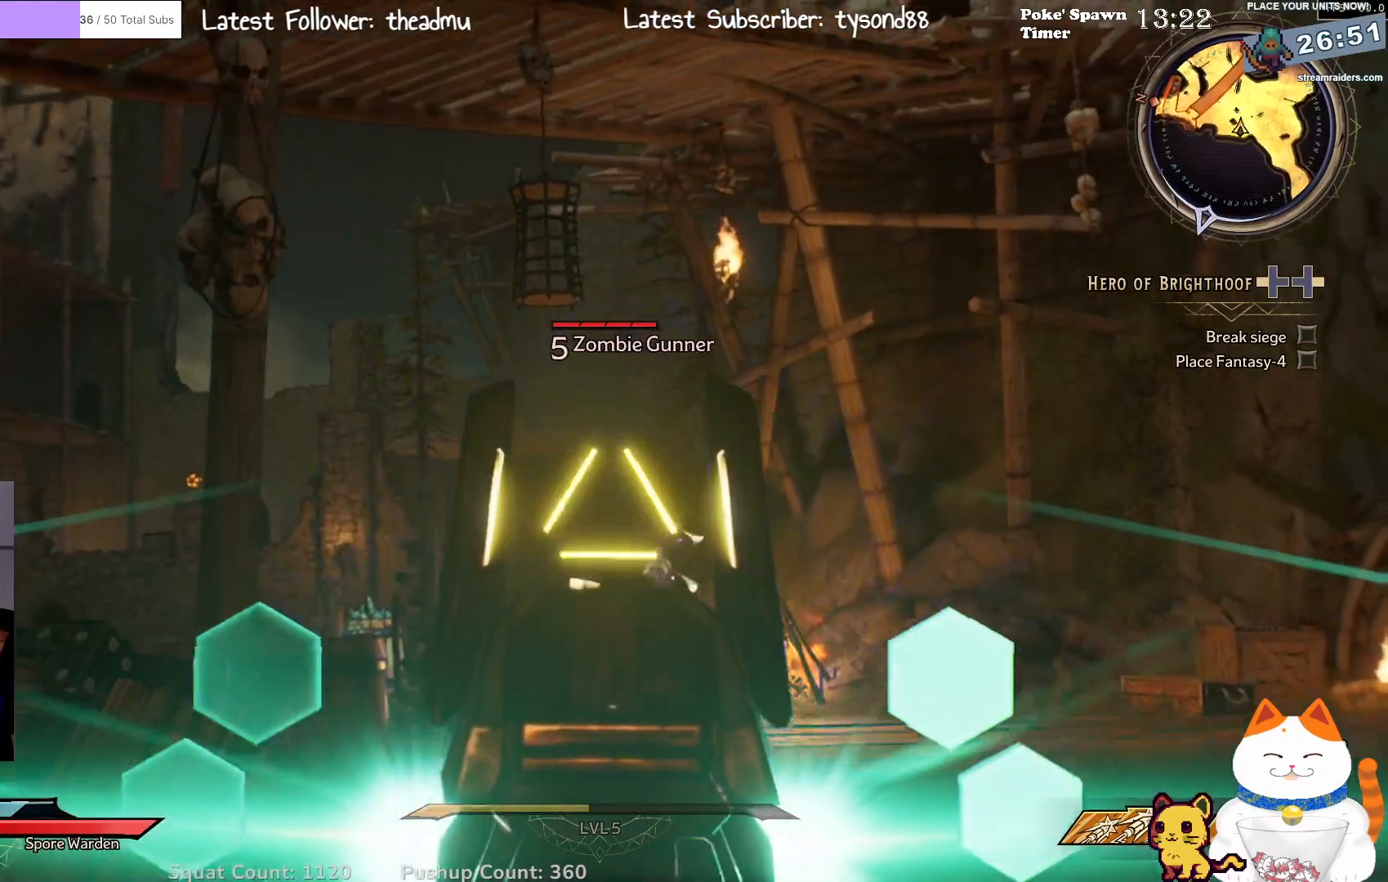
{"buttons": ["L2"], "left_stick": "left", "right_stick": "down-right", "events": [[33, "left_stick", "down-right"], [50, "right_stick", "center"], [83, "R2", "up"], [283, "right_stick", "down-right"], [367, "left_stick", "down-left"], [483, "left_stick", "left"]]}
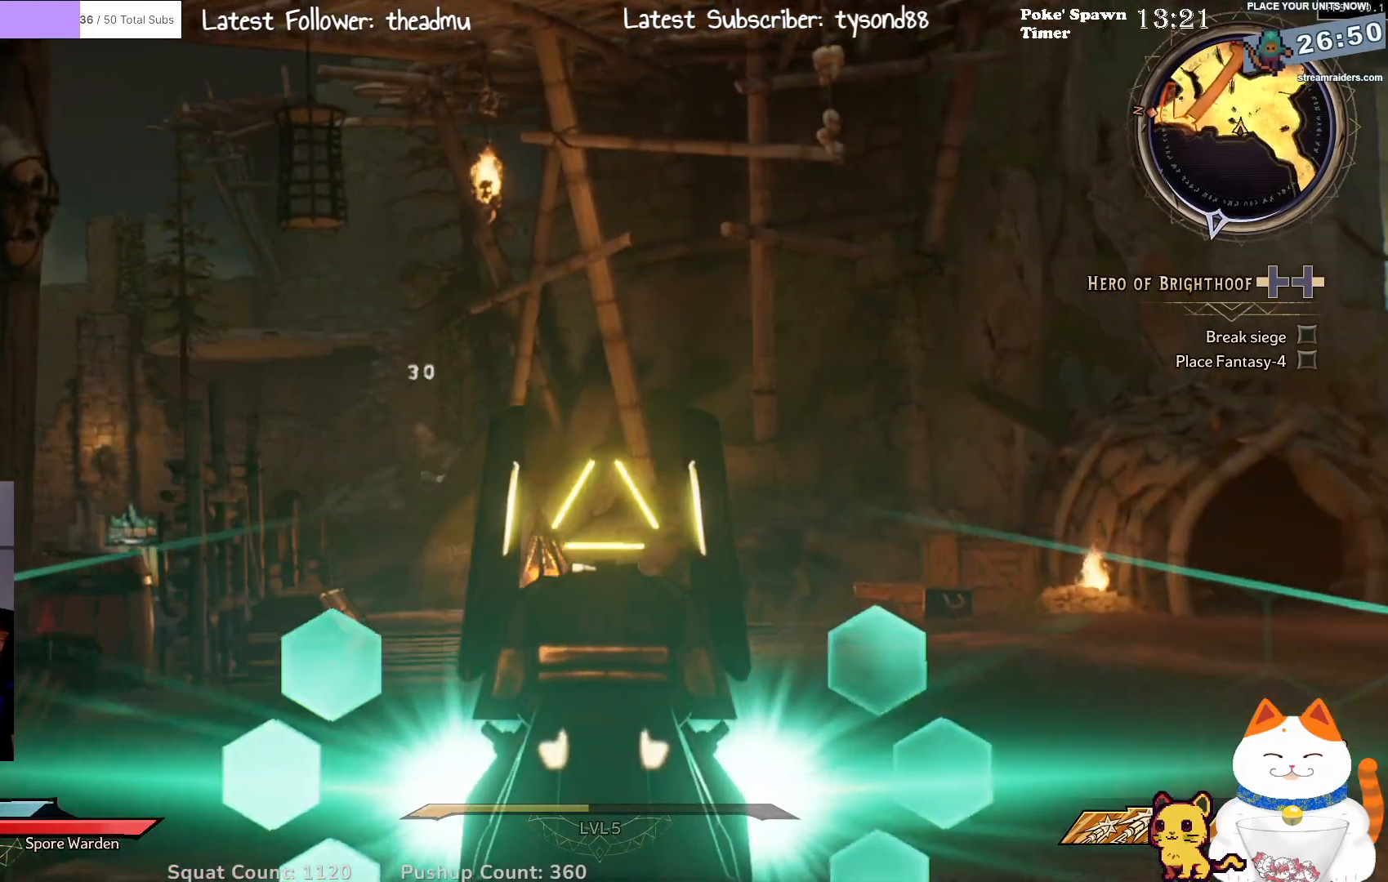
{"buttons": ["L2"], "left_stick": "left", "right_stick": "center", "events": [[17, "right_stick", "center"]]}
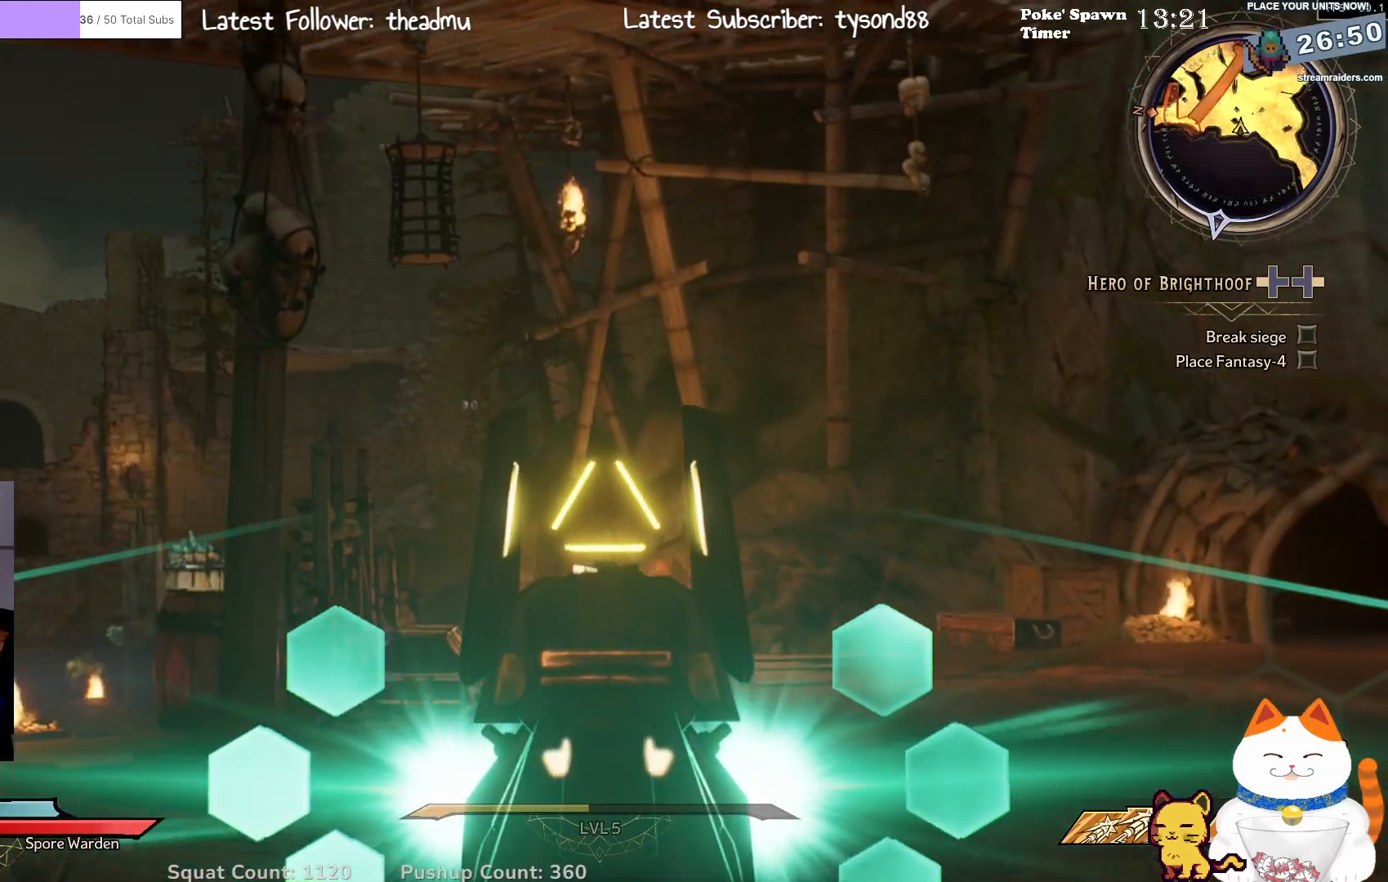
{"buttons": ["L2"], "left_stick": "right", "right_stick": "left", "events": [[267, "left_stick", "right"], [400, "right_stick", "left"]]}
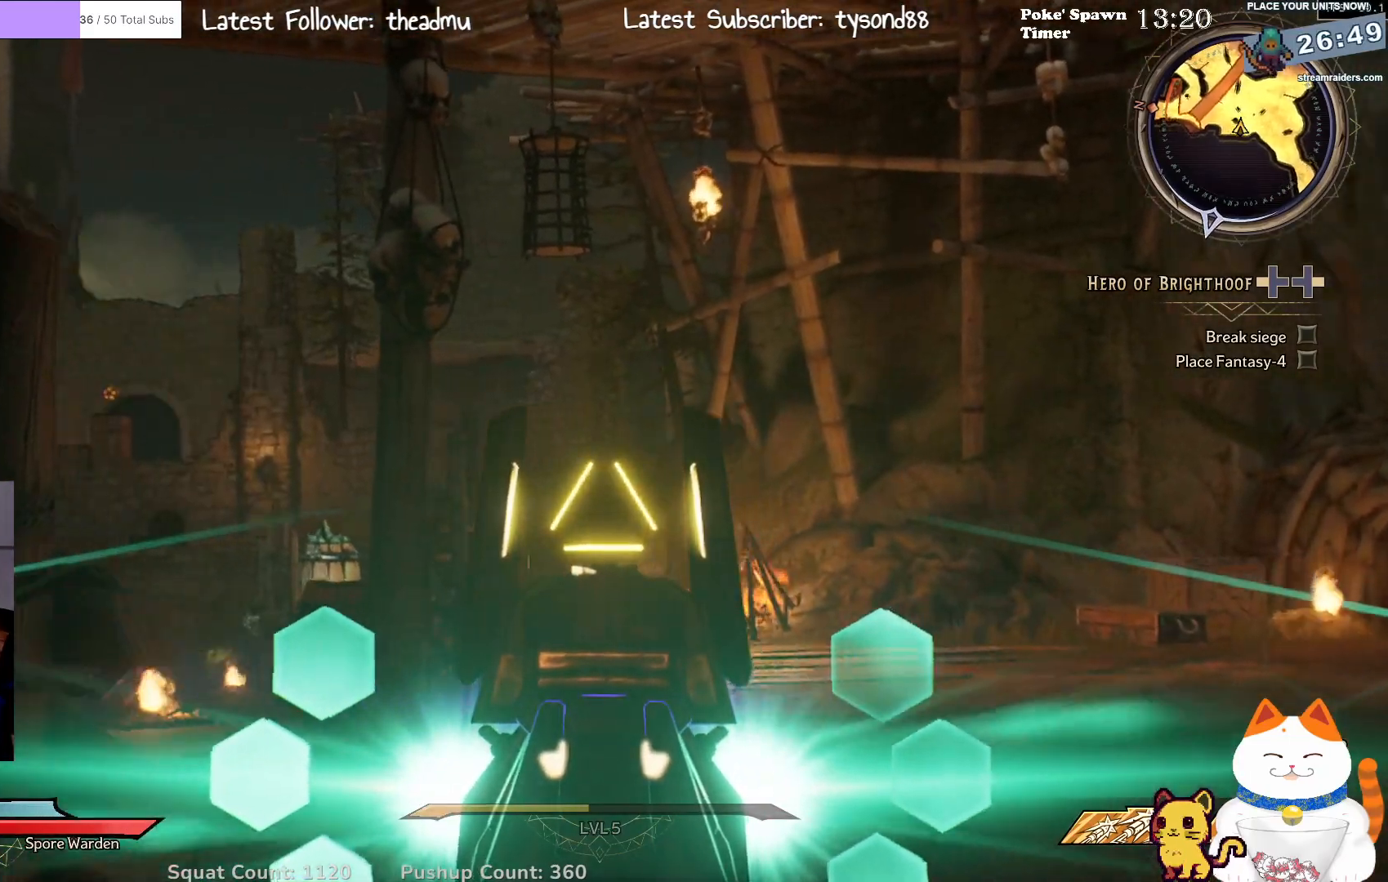
{"buttons": ["L2"], "left_stick": "down-right", "right_stick": "center", "events": [[33, "left_stick", "center"], [67, "right_stick", "center"], [83, "left_stick", "left"], [450, "left_stick", "down-right"]]}
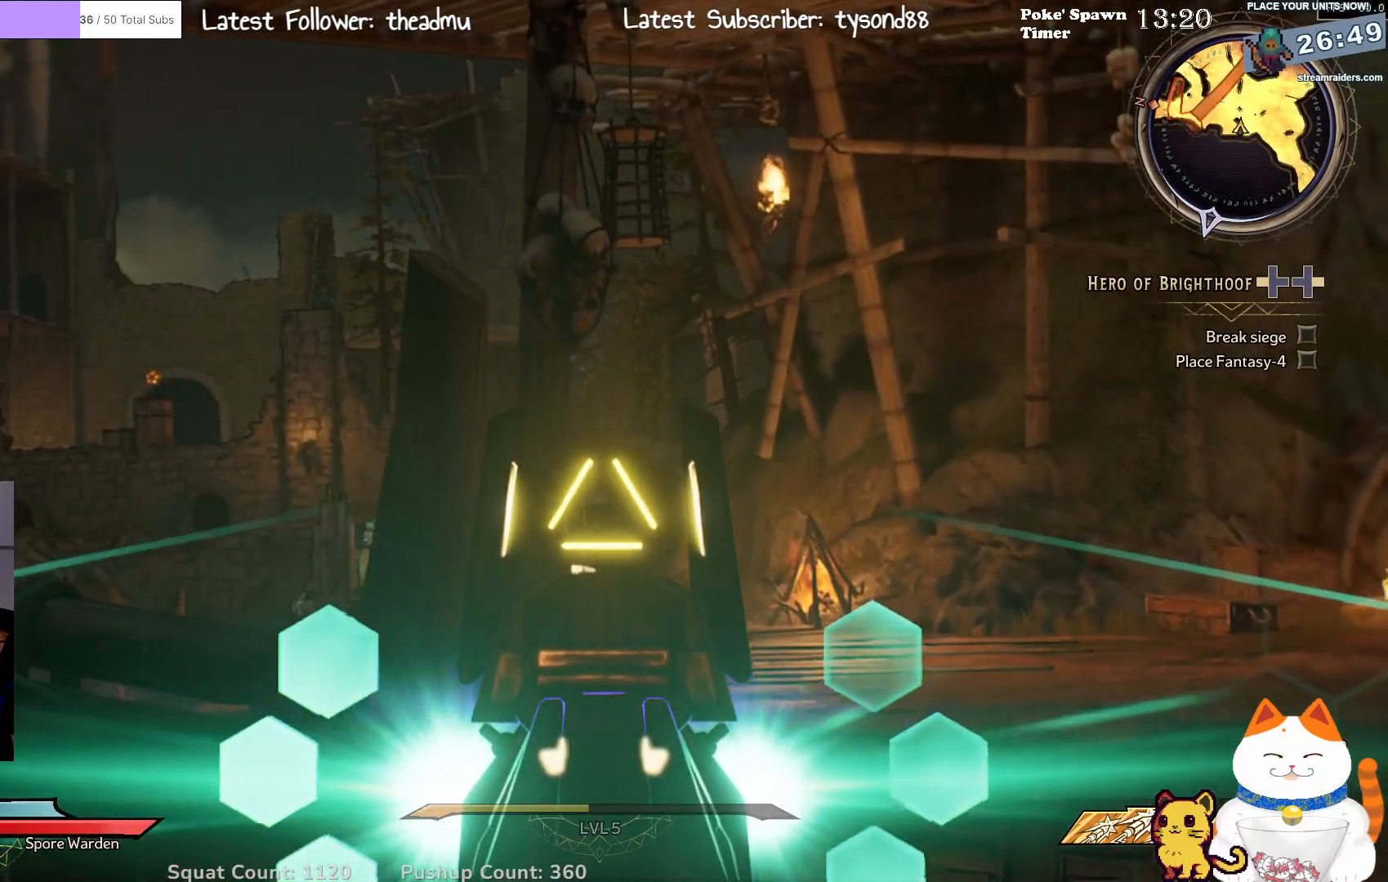
{"buttons": ["L2"], "left_stick": "left", "right_stick": "center", "events": [[17, "left_stick", "right"], [183, "left_stick", "up-right"], [300, "left_stick", "left"]]}
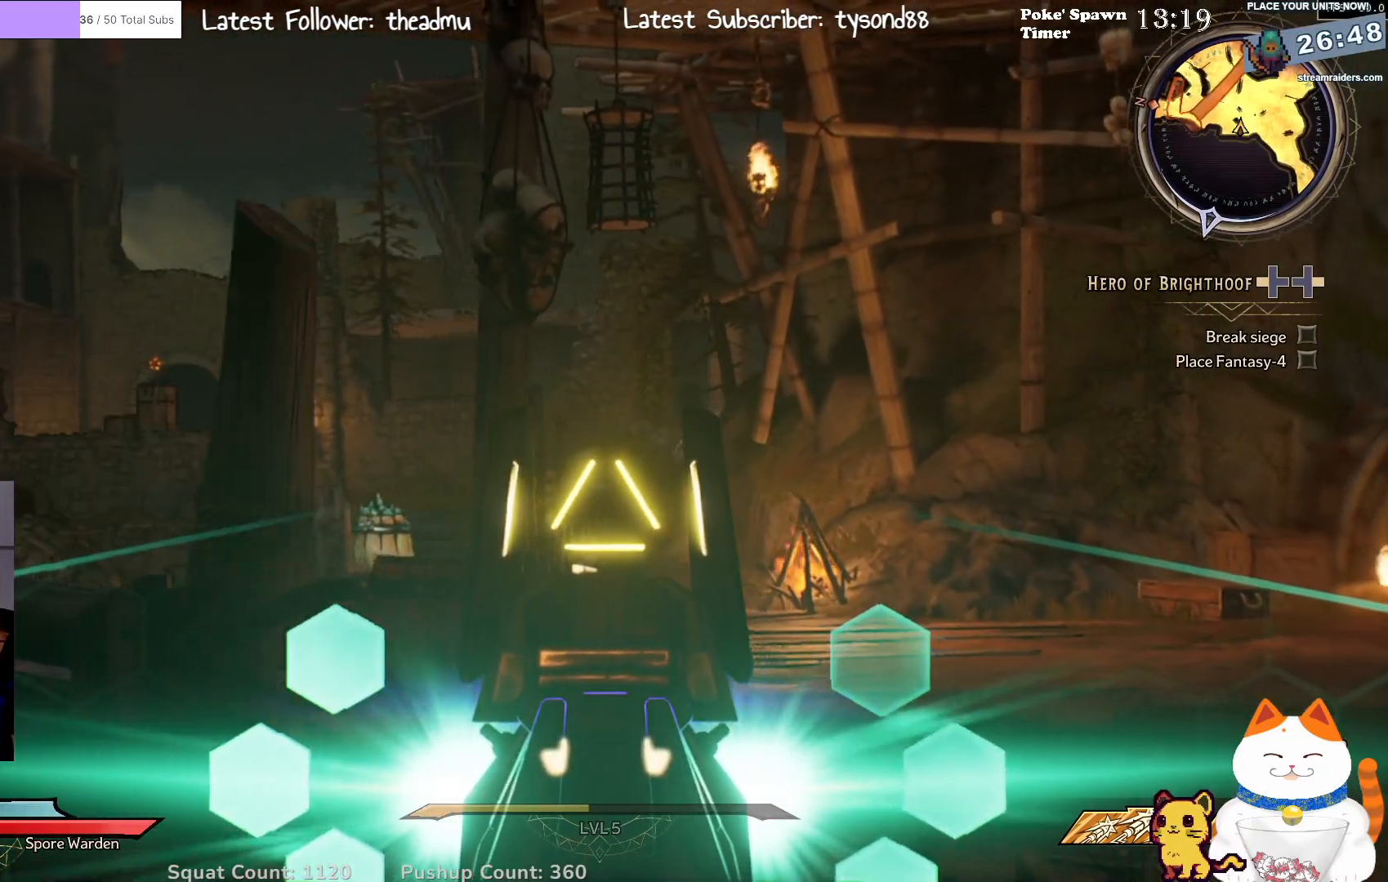
{"buttons": ["L2"], "left_stick": "up-right", "right_stick": "up", "events": [[117, "left_stick", "down"], [200, "left_stick", "right"], [317, "left_stick", "up-right"], [400, "right_stick", "up"]]}
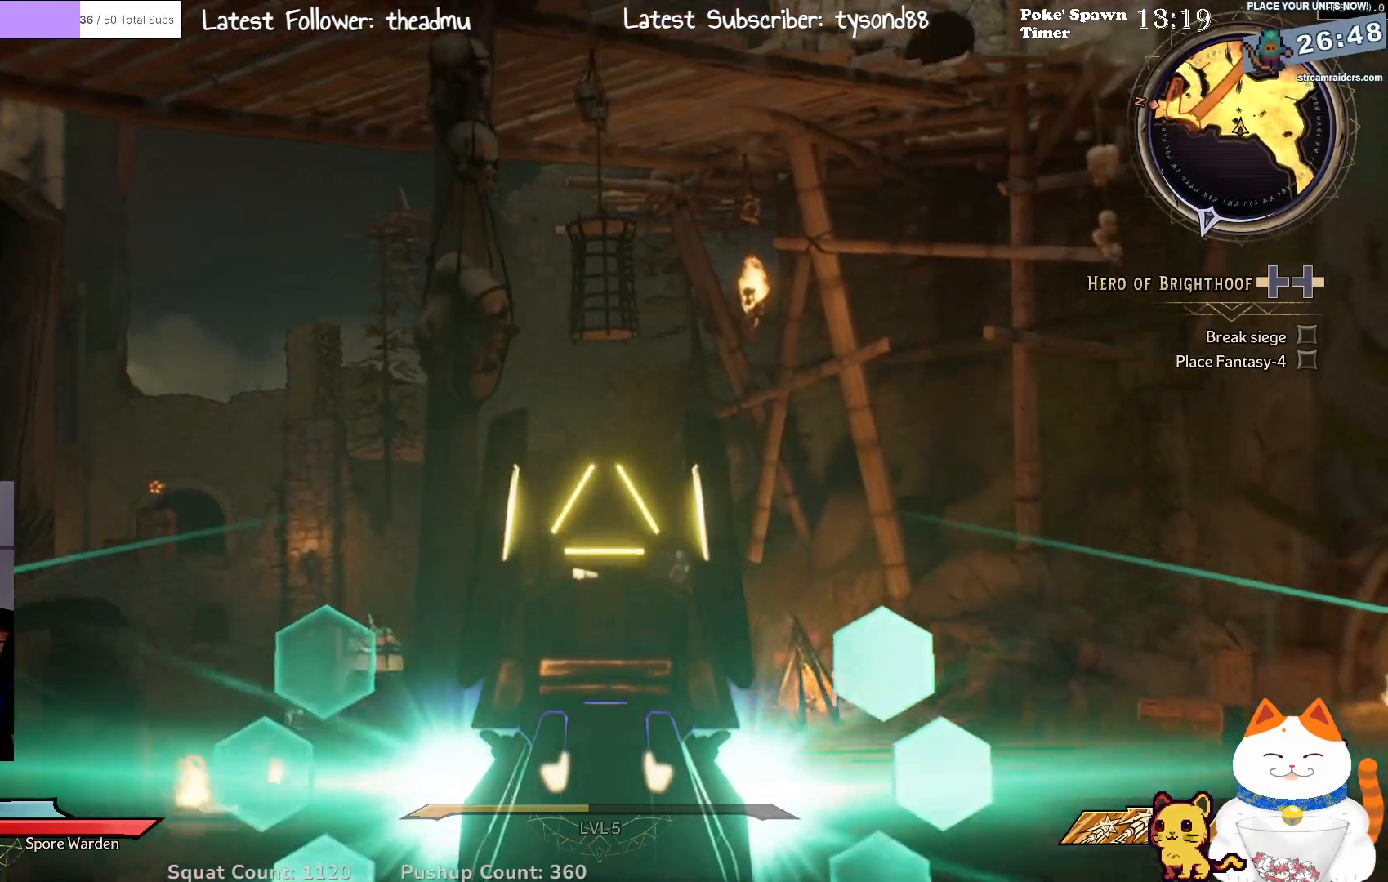
{"buttons": ["L2"], "left_stick": "down-right", "right_stick": "center", "events": [[67, "right_stick", "center"], [133, "left_stick", "down-right"], [333, "left_stick", "down"], [500, "left_stick", "down-right"]]}
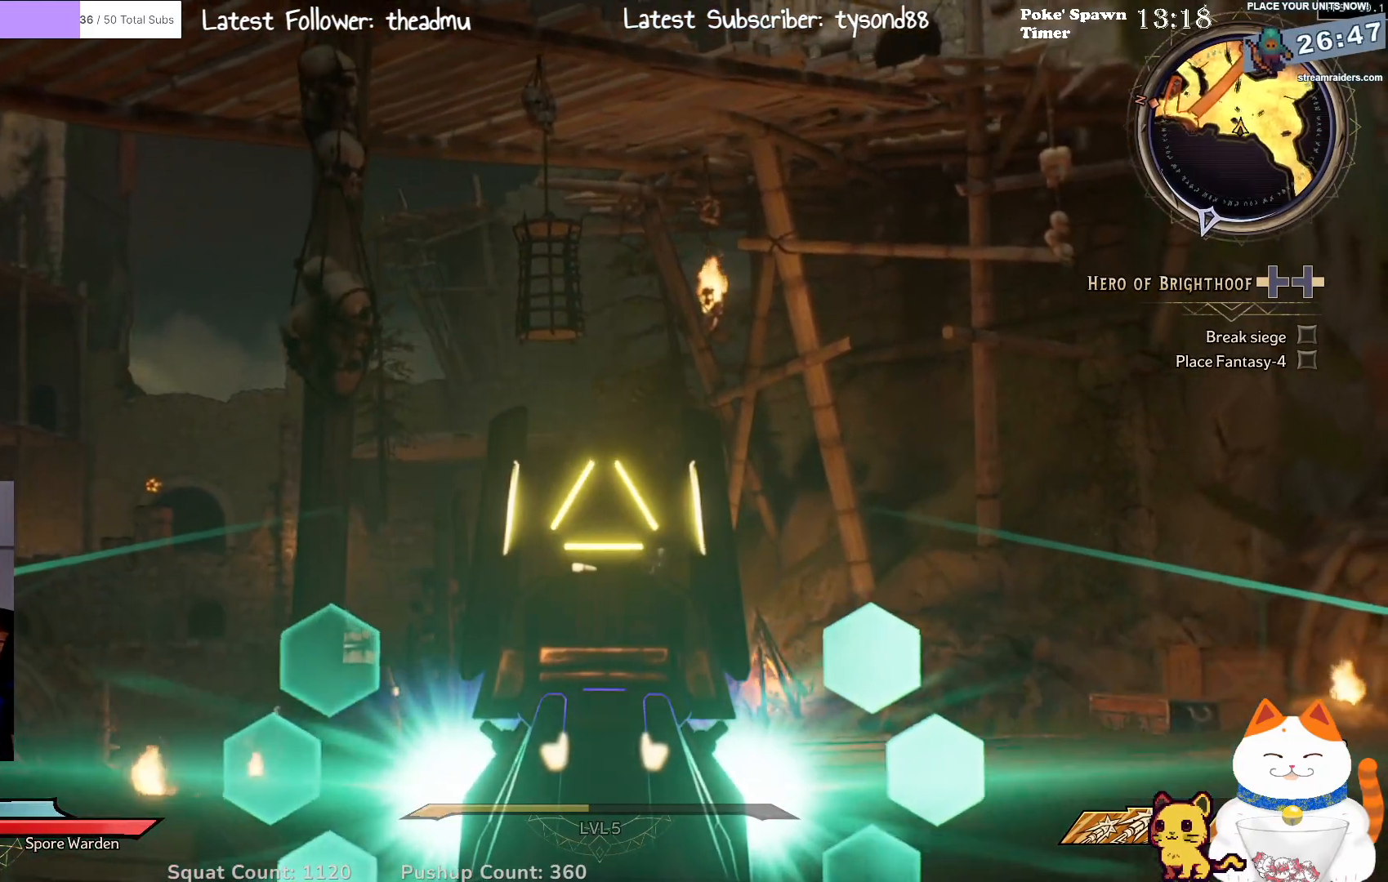
{"buttons": ["L2"], "left_stick": "left", "right_stick": "down", "events": [[200, "right_stick", "down-right"], [350, "left_stick", "down"], [400, "right_stick", "down"], [500, "left_stick", "left"]]}
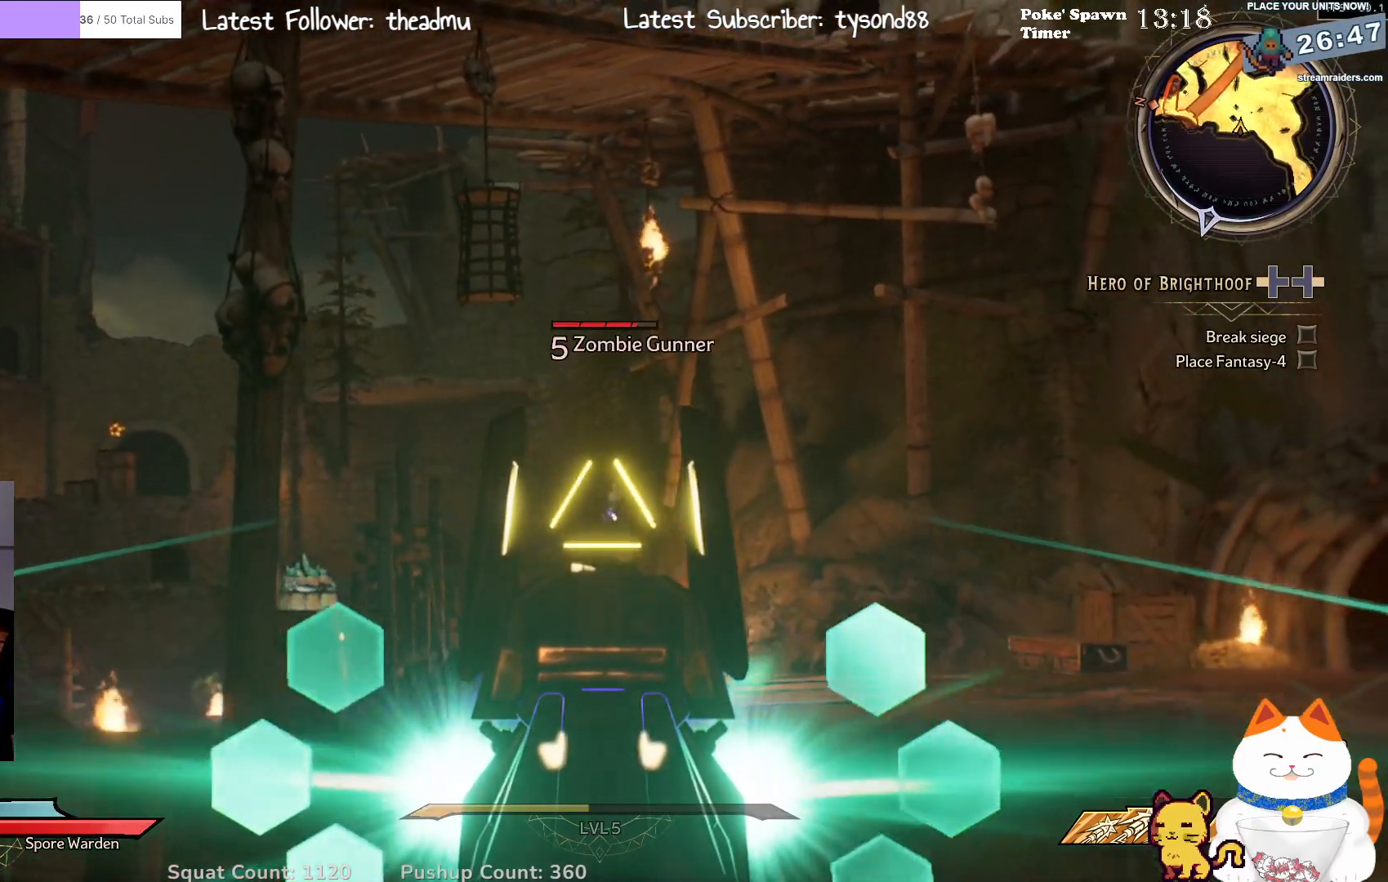
{"buttons": ["L2"], "left_stick": "left", "right_stick": "center", "events": [[67, "right_stick", "center"], [183, "R2", "down"], [300, "R2", "up"]]}
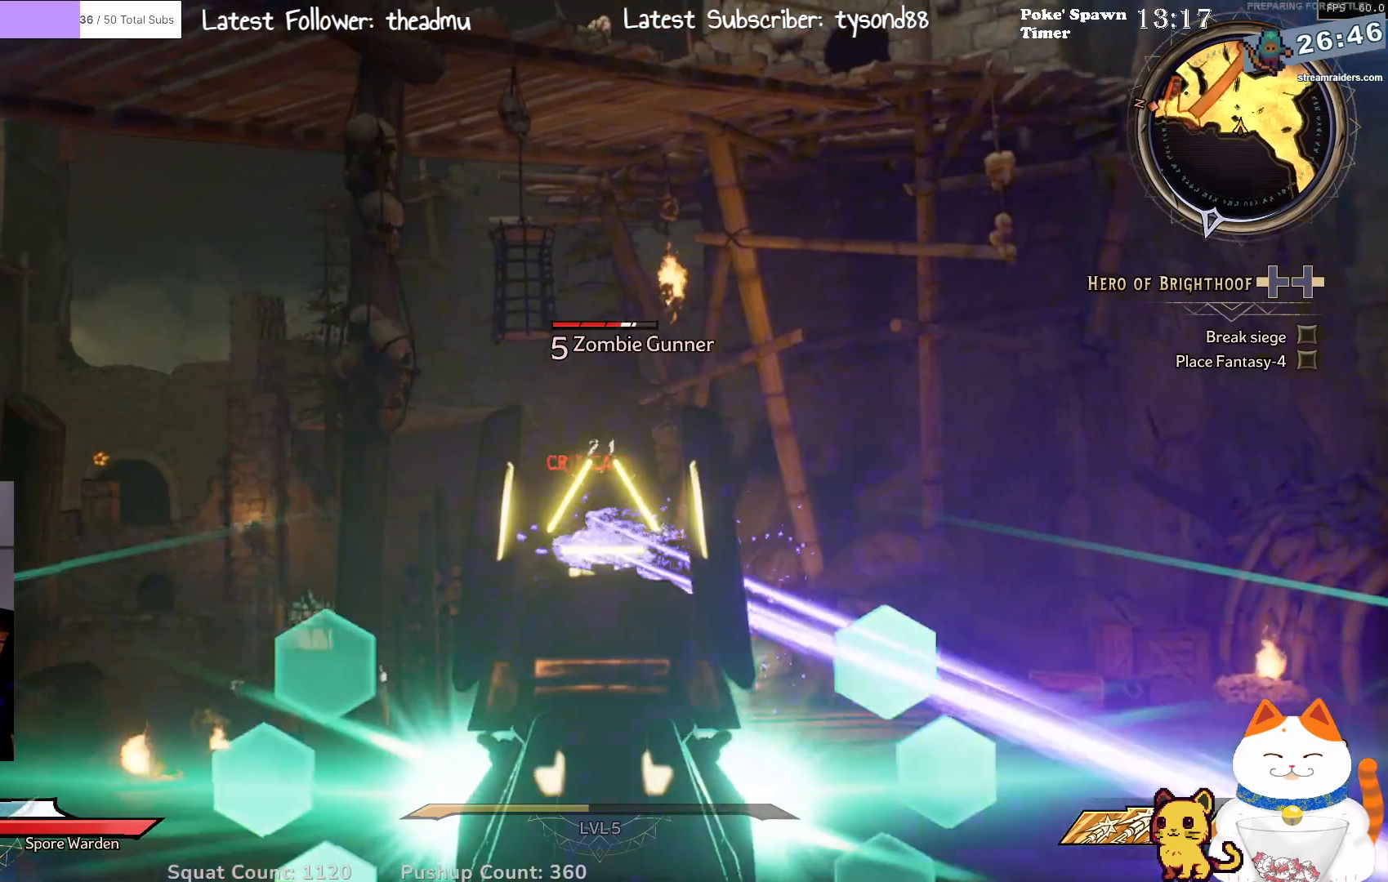
{"buttons": ["L2"], "left_stick": "right", "right_stick": "center", "events": [[350, "left_stick", "center"], [400, "left_stick", "down-right"], [483, "left_stick", "right"]]}
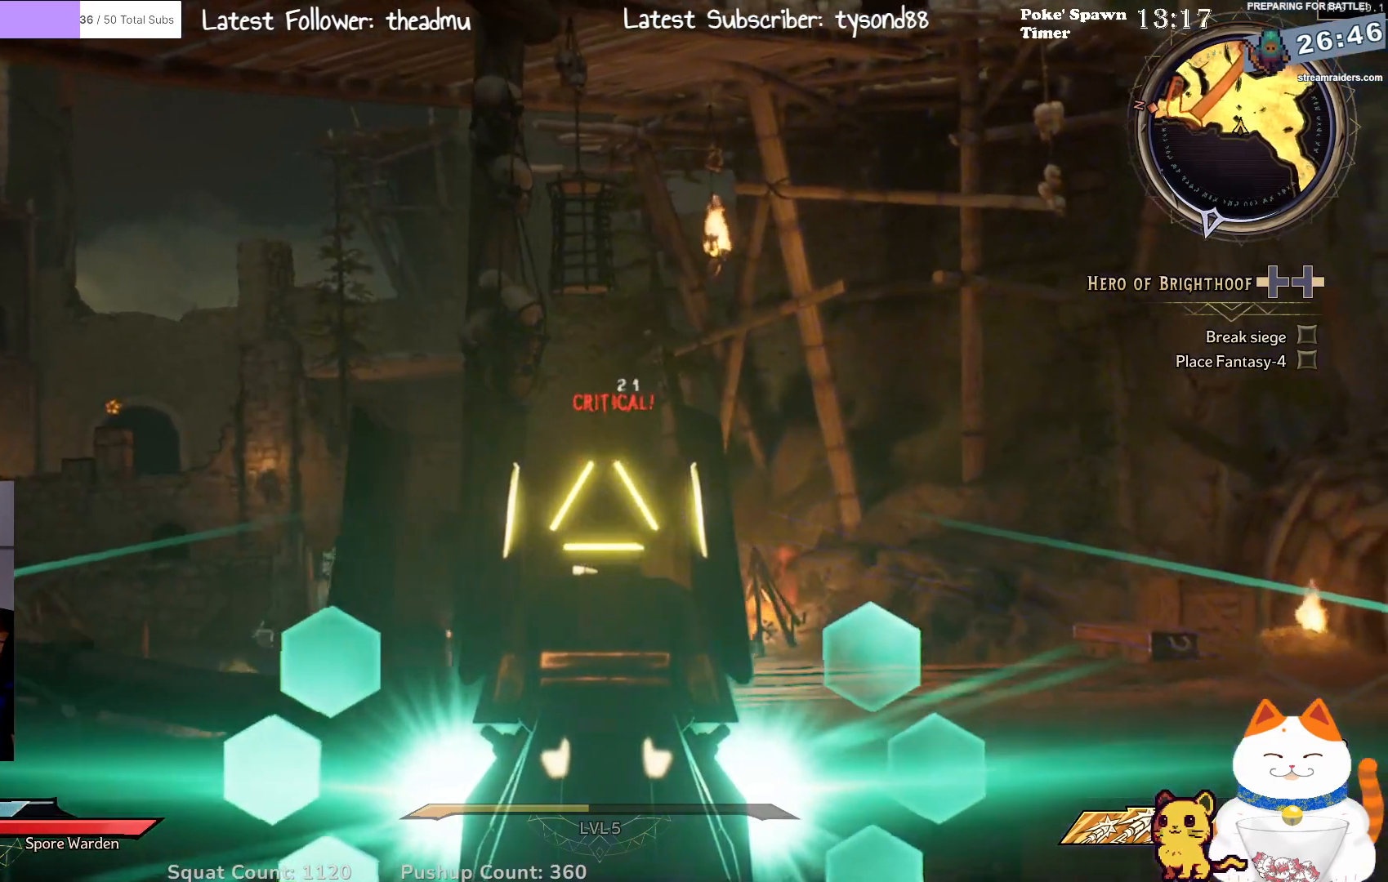
{"buttons": ["L2"], "left_stick": "up-left", "right_stick": "center", "events": [[367, "left_stick", "up-left"]]}
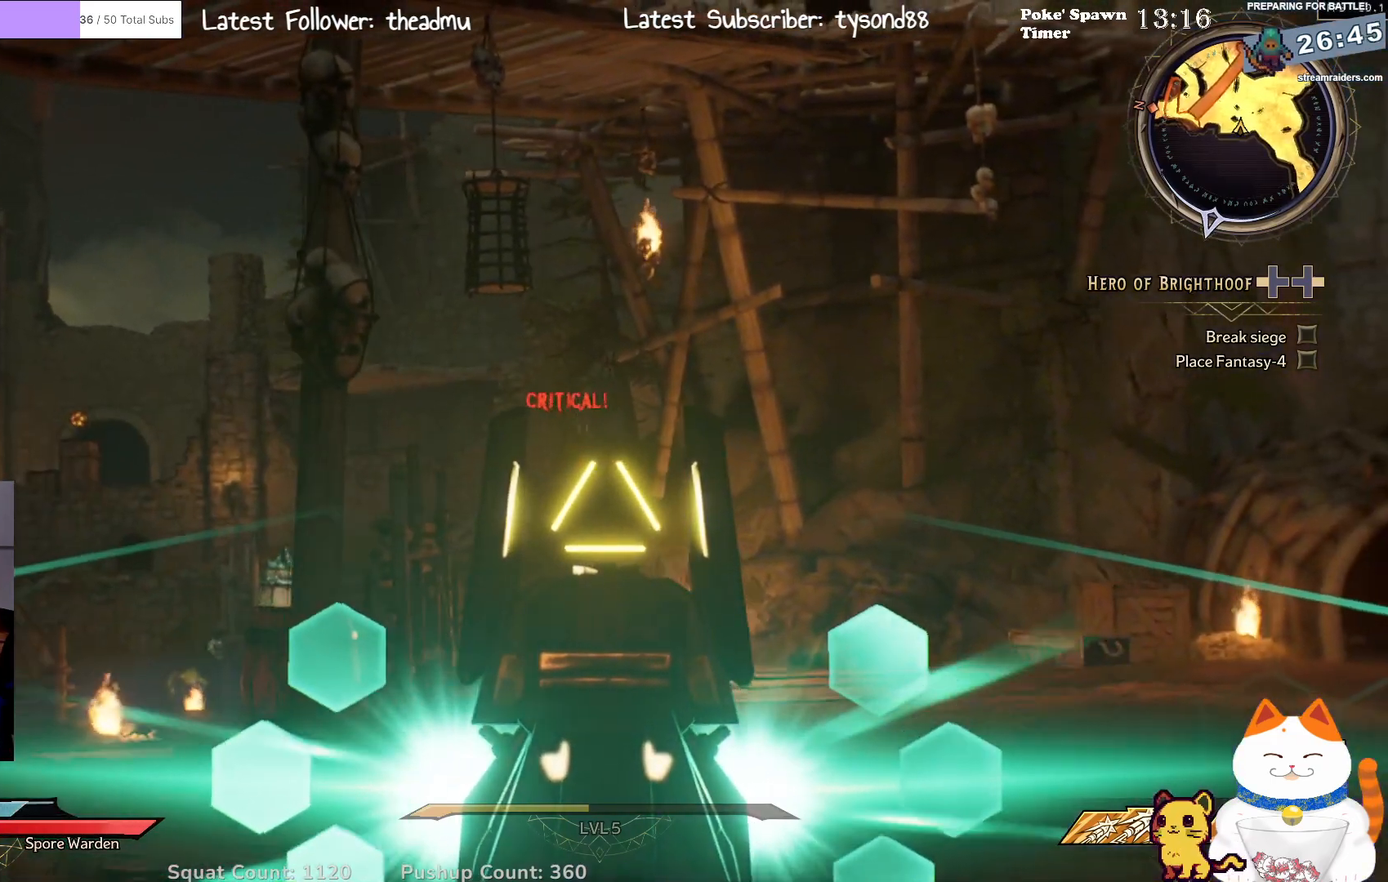
{"buttons": ["L2"], "left_stick": "up", "right_stick": "center", "events": [[500, "left_stick", "up"]]}
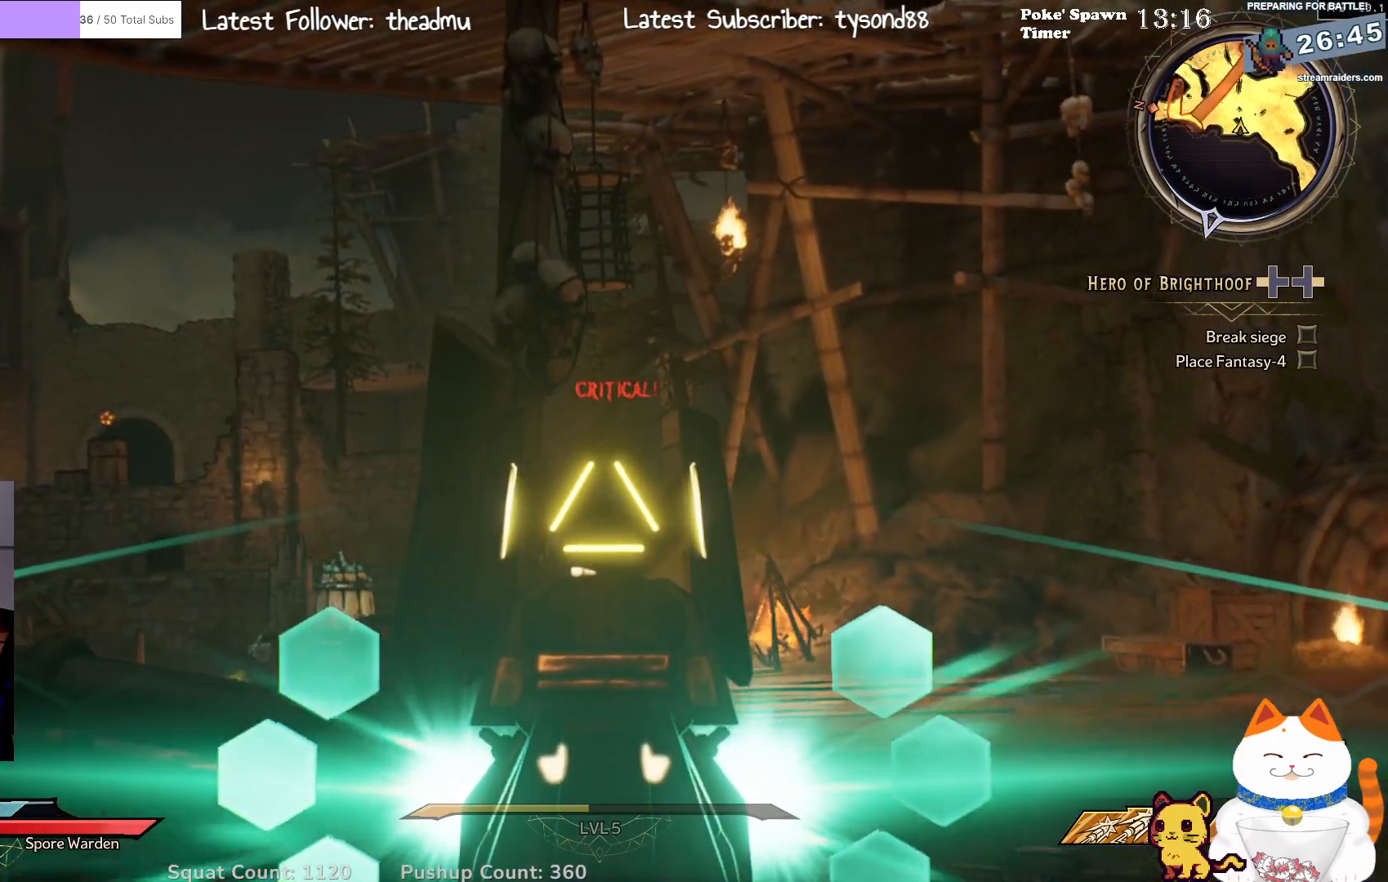
{"buttons": ["L2"], "left_stick": "up-right", "right_stick": "center", "events": [[33, "left_stick", "up-right"]]}
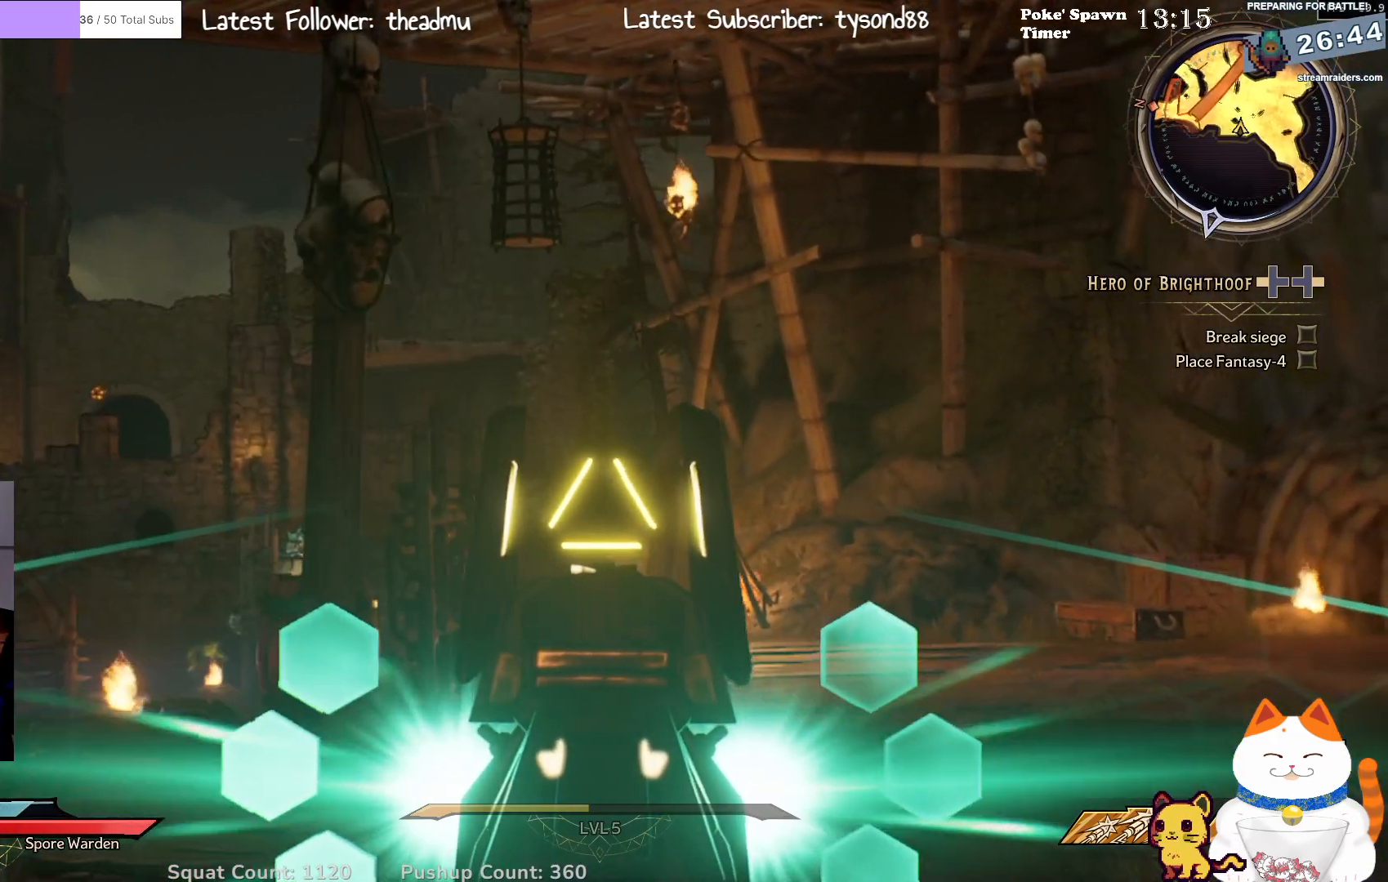
{"buttons": ["L2"], "left_stick": "right", "right_stick": "left", "events": [[150, "left_stick", "left"], [450, "right_stick", "left"], [483, "left_stick", "right"]]}
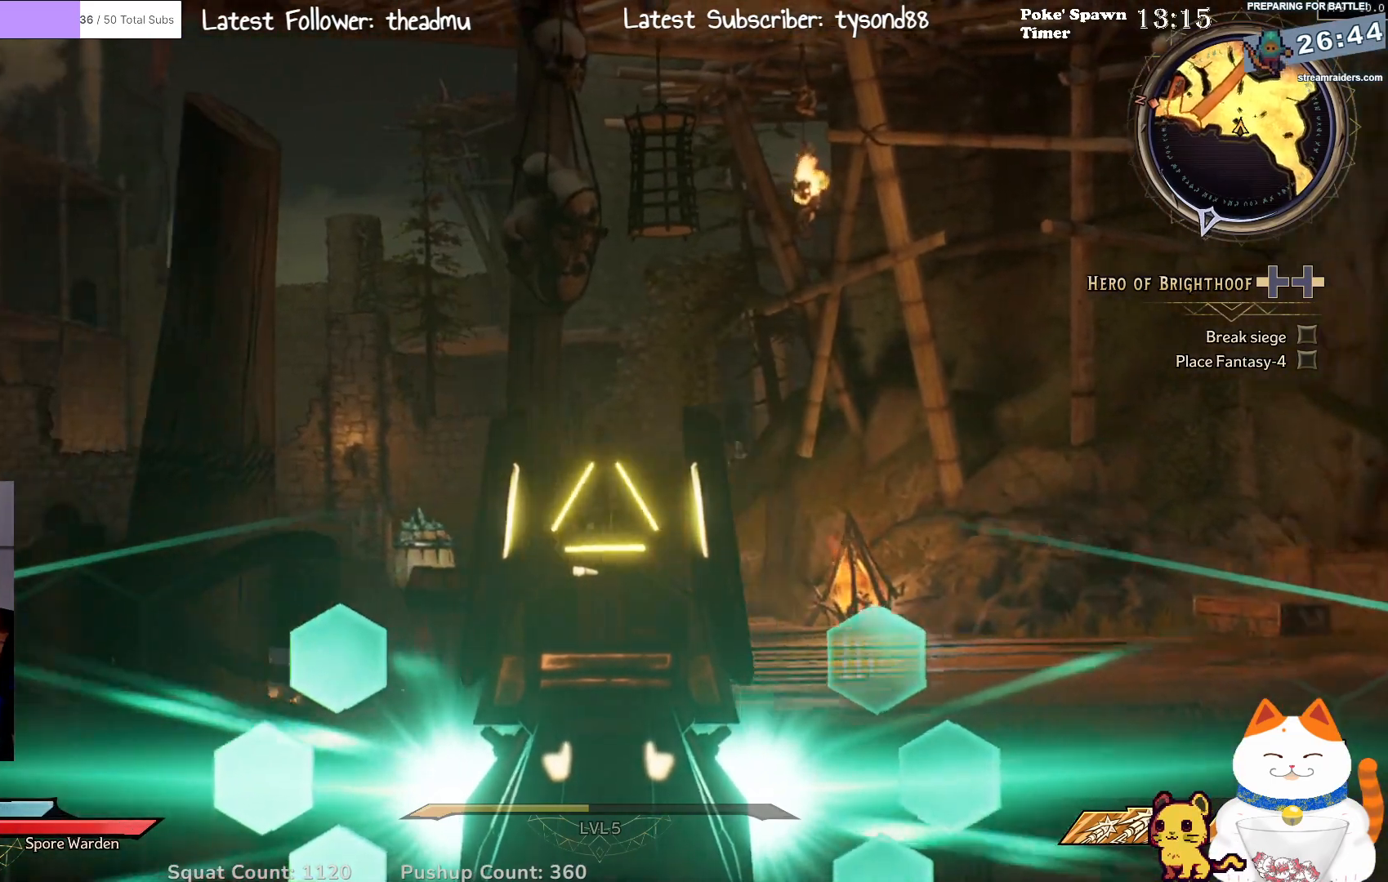
{"buttons": ["L2"], "left_stick": "down", "right_stick": "center", "events": [[133, "right_stick", "center"], [283, "left_stick", "down-right"], [433, "left_stick", "down"]]}